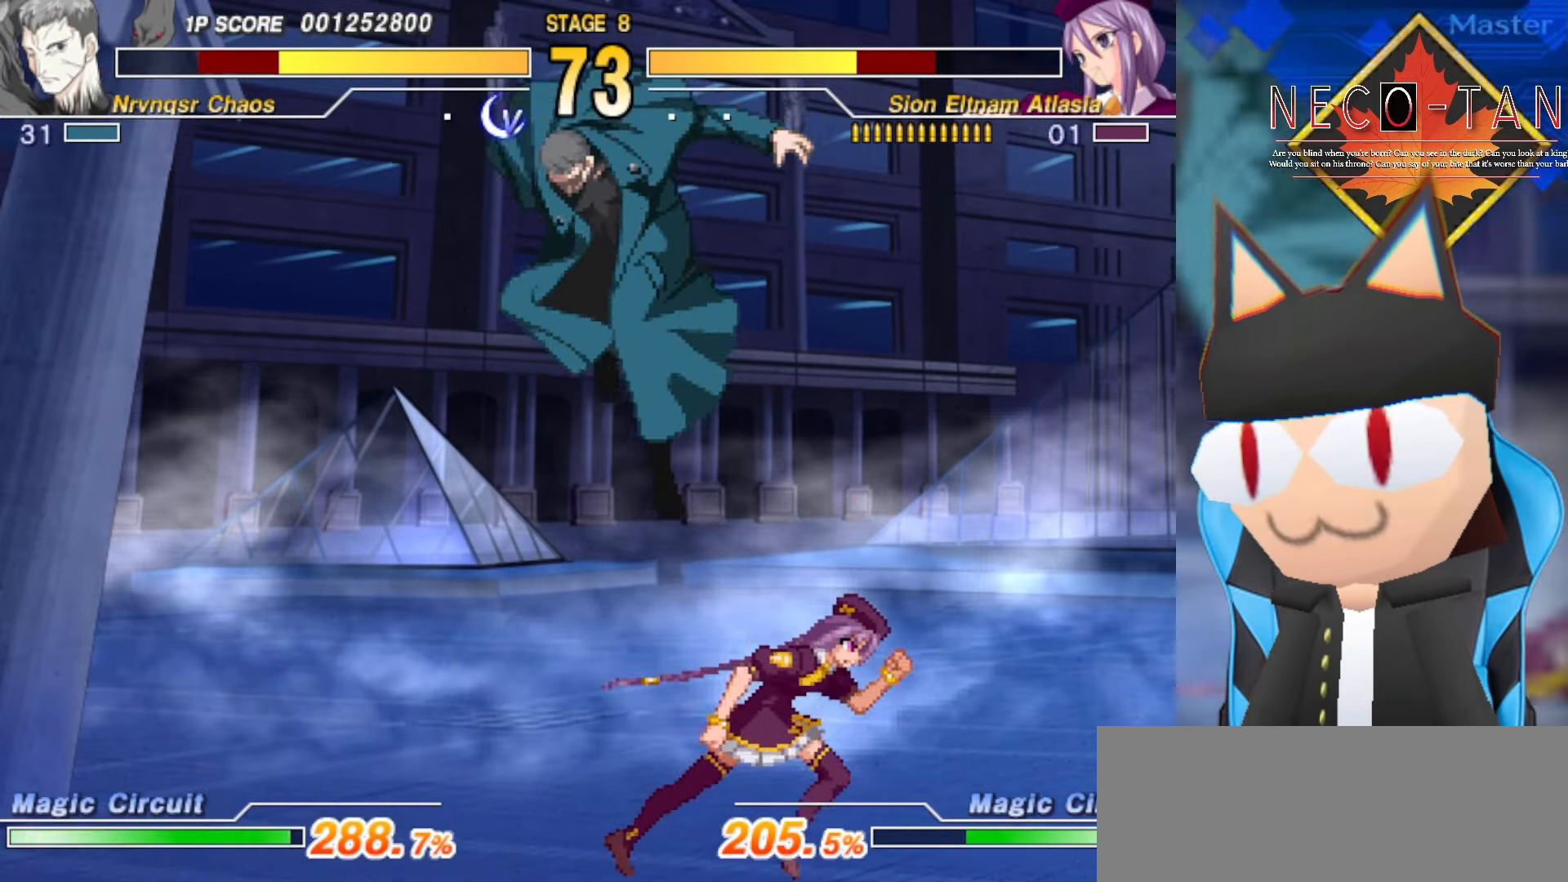
Gameplay with a controller (arcade stick); each line is a JSON object with the inputs held at the frame after it. "events" lists button and stick changes between this image and that frame as [ms after this image, input, new state], when the widget could be followed in between. Not read: L3 R3 other_buttons.
{"buttons": [], "left_stick": "center", "events": [[83, "L2", "down"], [166, "L2", "up"], [333, "left_stick", "down-left"], [500, "left_stick", "center"]]}
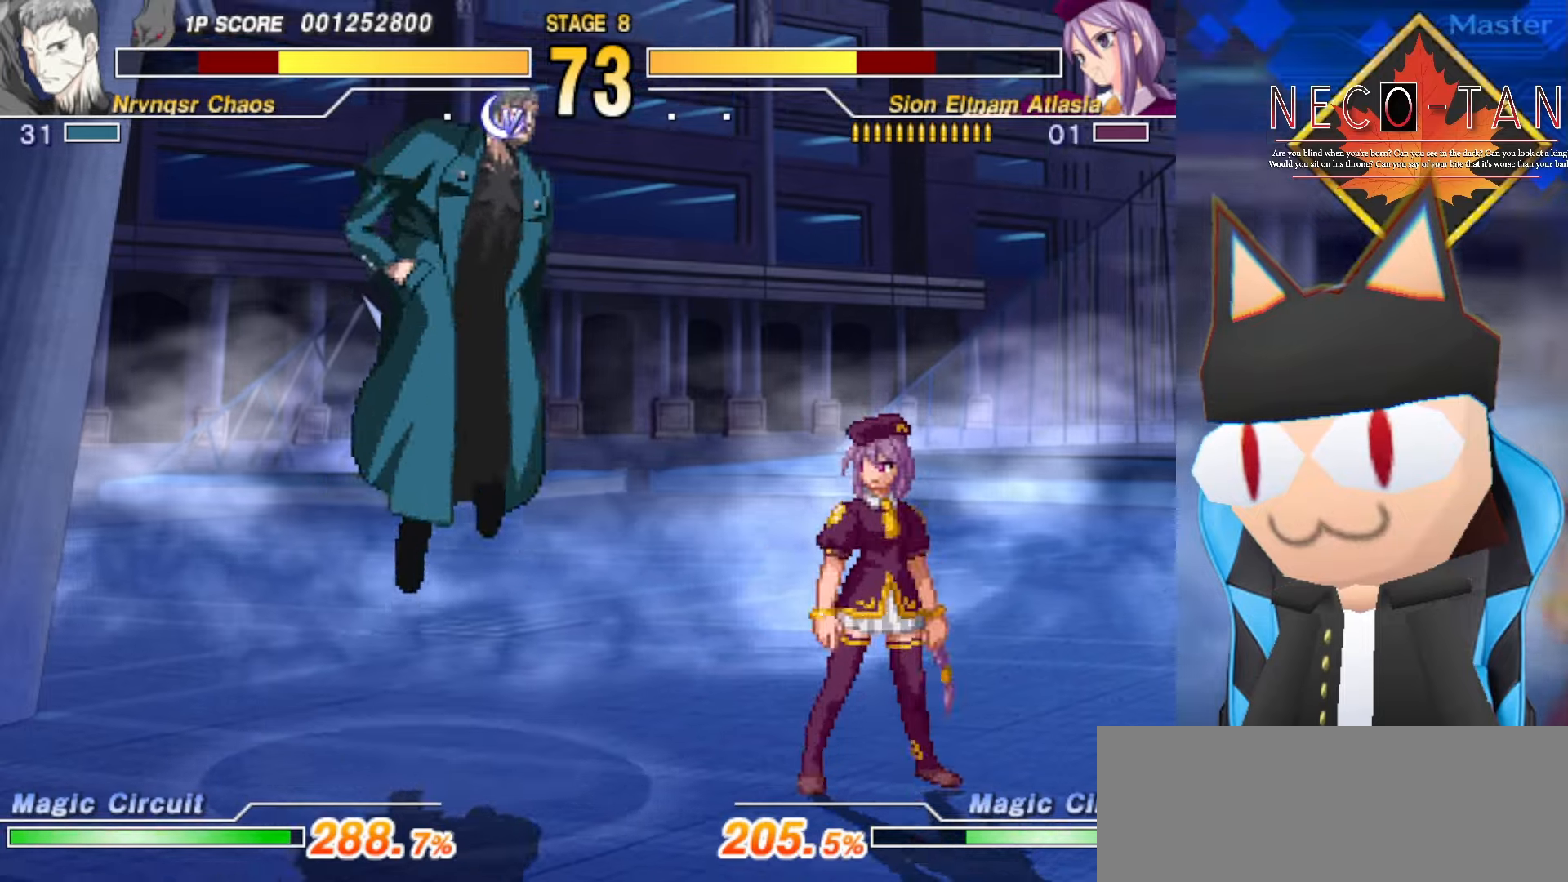
{"buttons": [], "left_stick": "up-right", "events": [[100, "left_stick", "up-right"], [367, "L2", "down"], [434, "L2", "up"]]}
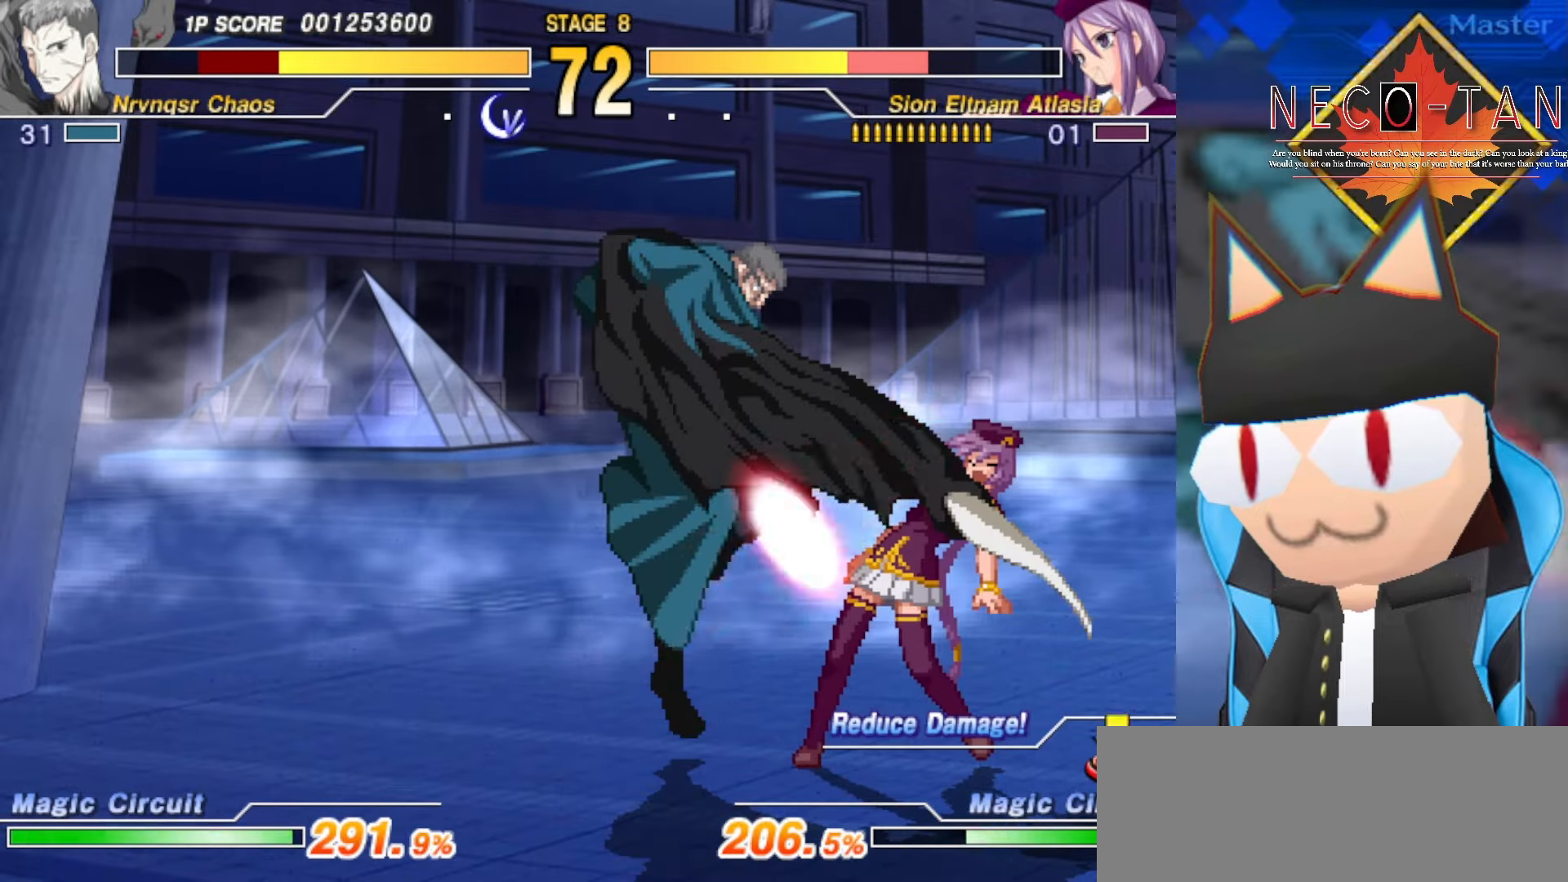
{"buttons": ["L2"], "left_stick": "up-right", "events": [[17, "L2", "down"], [100, "L2", "up"], [150, "L2", "down"], [234, "L2", "up"], [300, "L2", "down"], [384, "L2", "up"], [450, "L2", "down"]]}
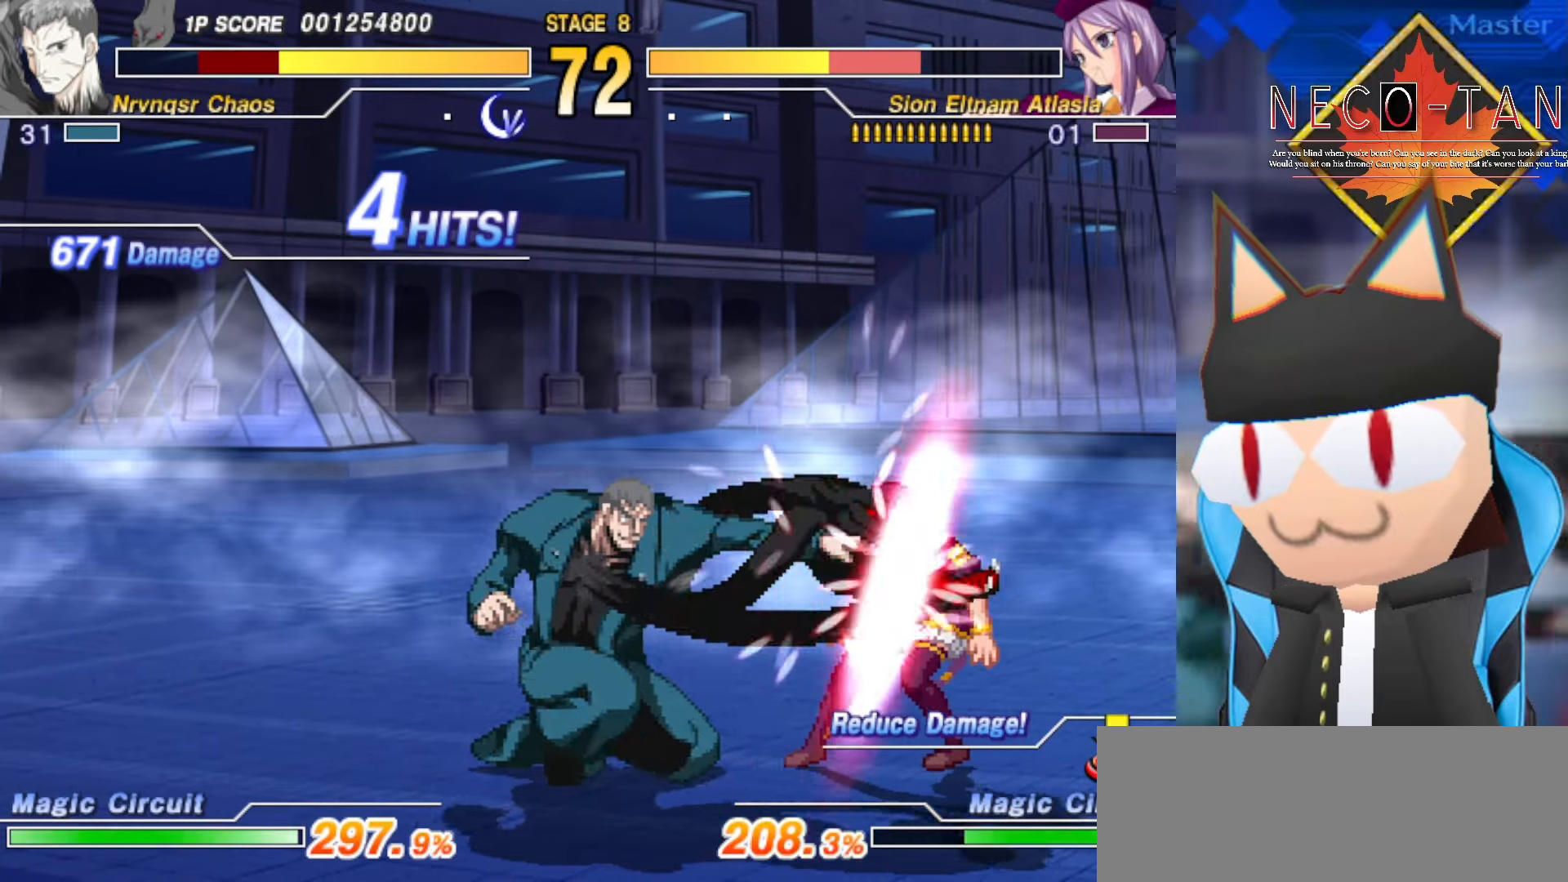
{"buttons": [], "left_stick": "center", "events": [[34, "L2", "up"], [100, "CIRCLE", "down"], [117, "left_stick", "center"], [200, "CIRCLE", "up"], [234, "CIRCLE", "down"], [334, "CIRCLE", "up"], [384, "CIRCLE", "down"], [467, "CIRCLE", "up"]]}
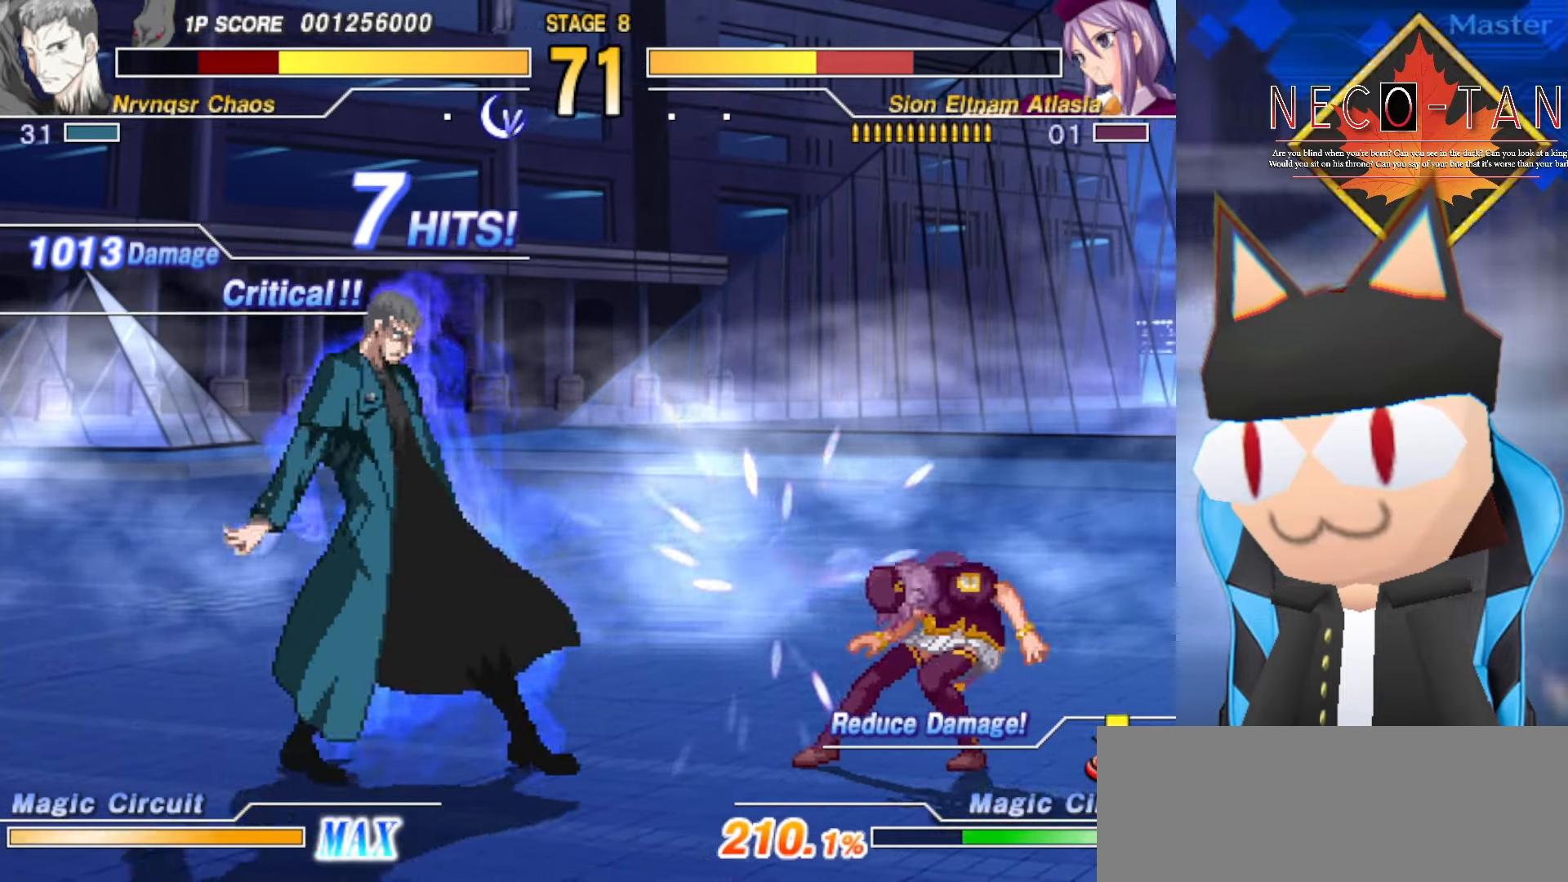
{"buttons": [], "left_stick": "center", "events": [[17, "CIRCLE", "down"], [100, "CIRCLE", "up"]]}
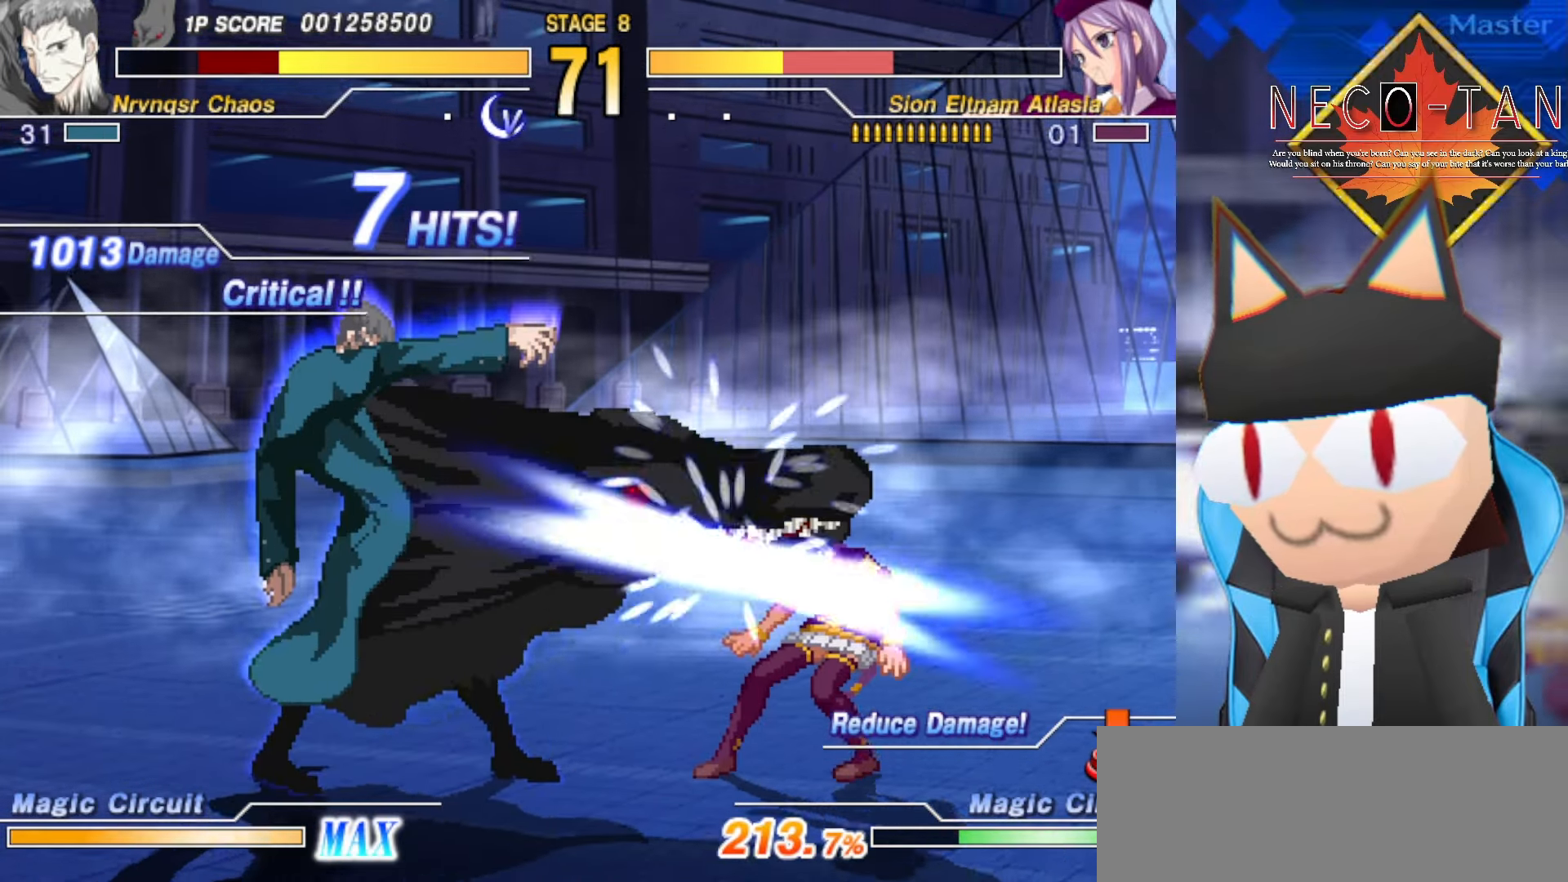
{"buttons": [], "left_stick": "center", "events": []}
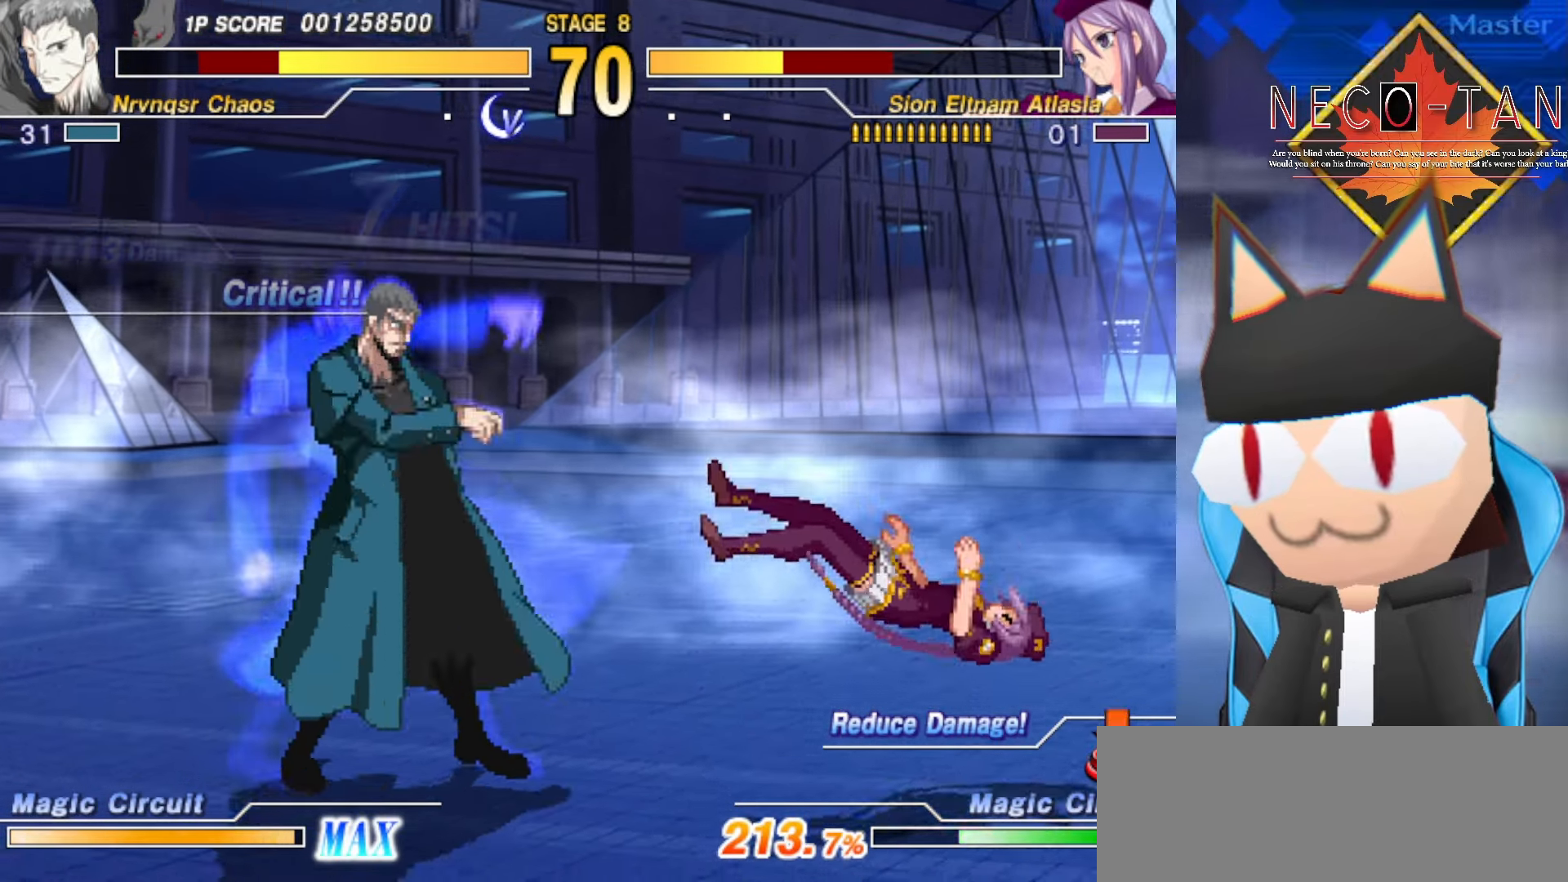
{"buttons": [], "left_stick": "center", "events": [[334, "CIRCLE", "down"], [334, "L2", "down"], [350, "R2", "down"], [417, "R2", "up"], [450, "CIRCLE", "up"], [450, "L2", "up"]]}
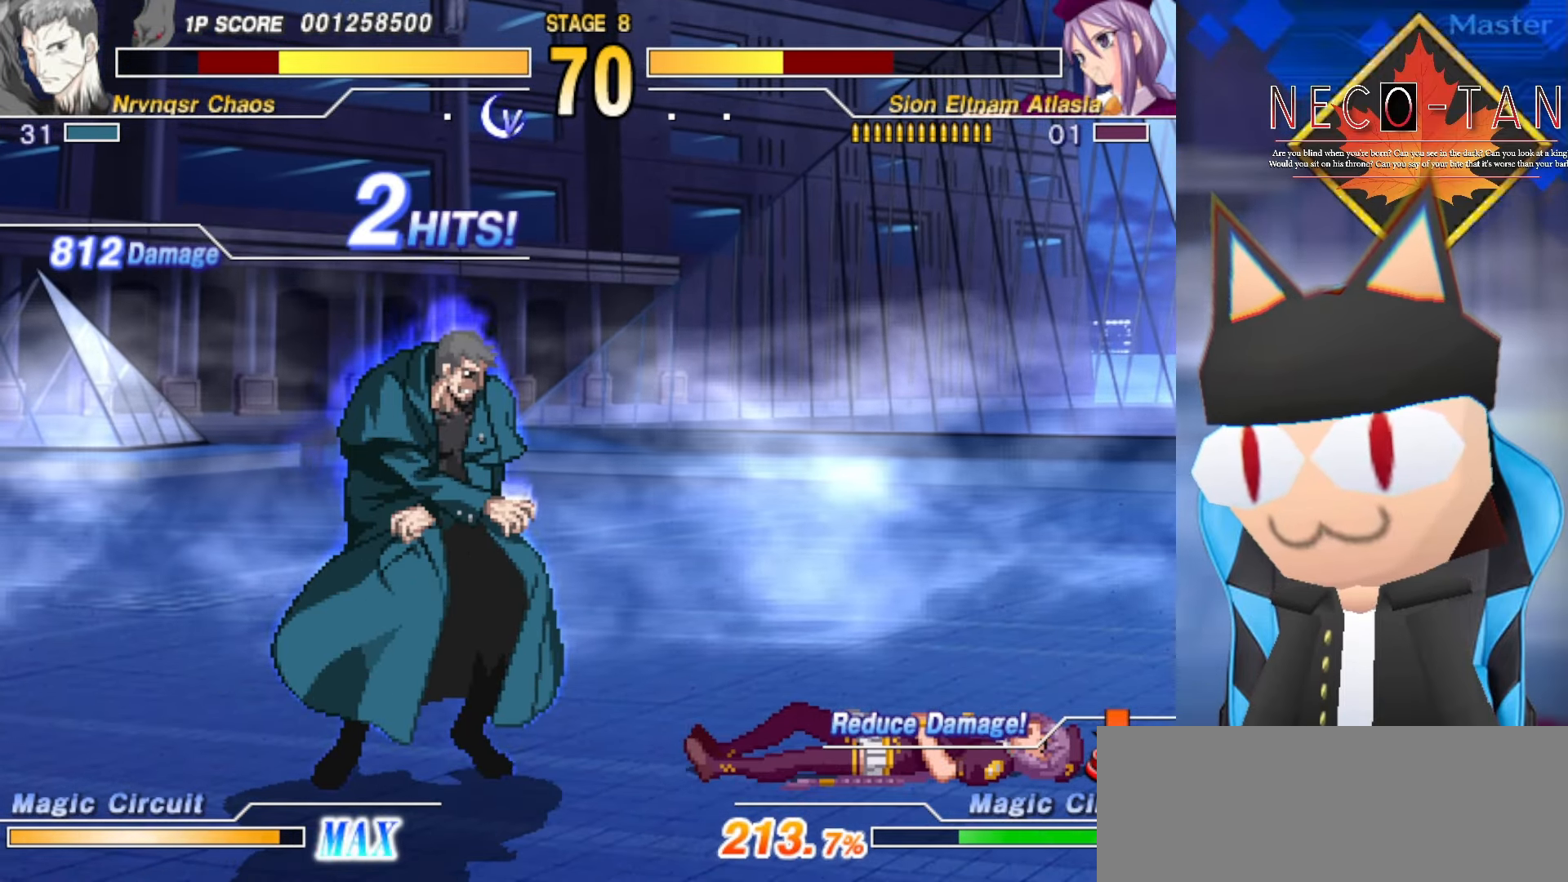
{"buttons": [], "left_stick": "center", "events": []}
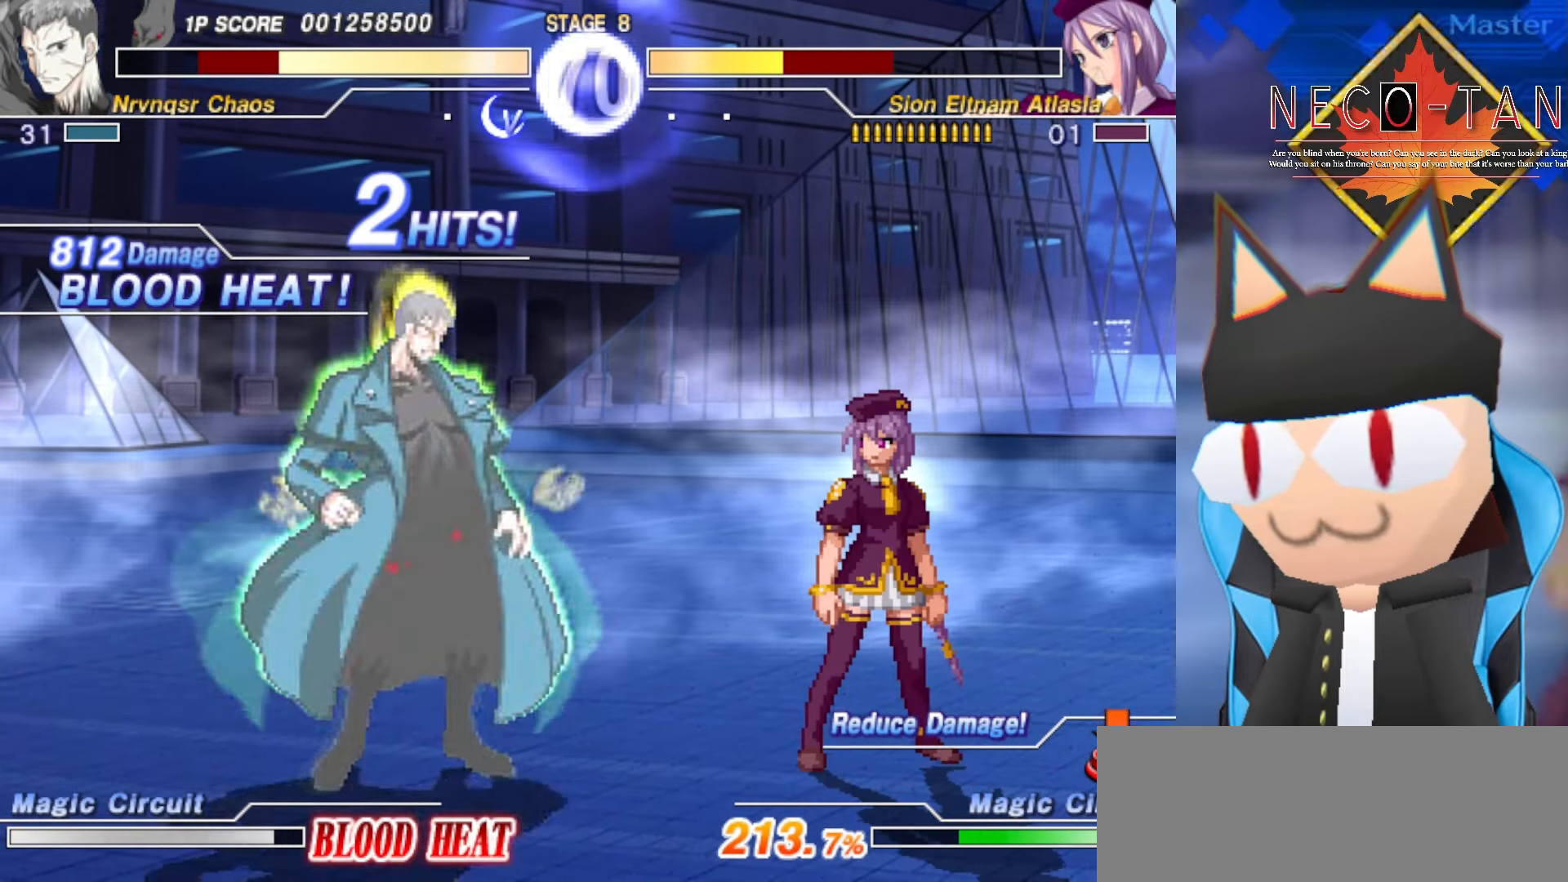
{"buttons": [], "left_stick": "center", "events": [[350, "L1", "down"], [484, "L1", "up"]]}
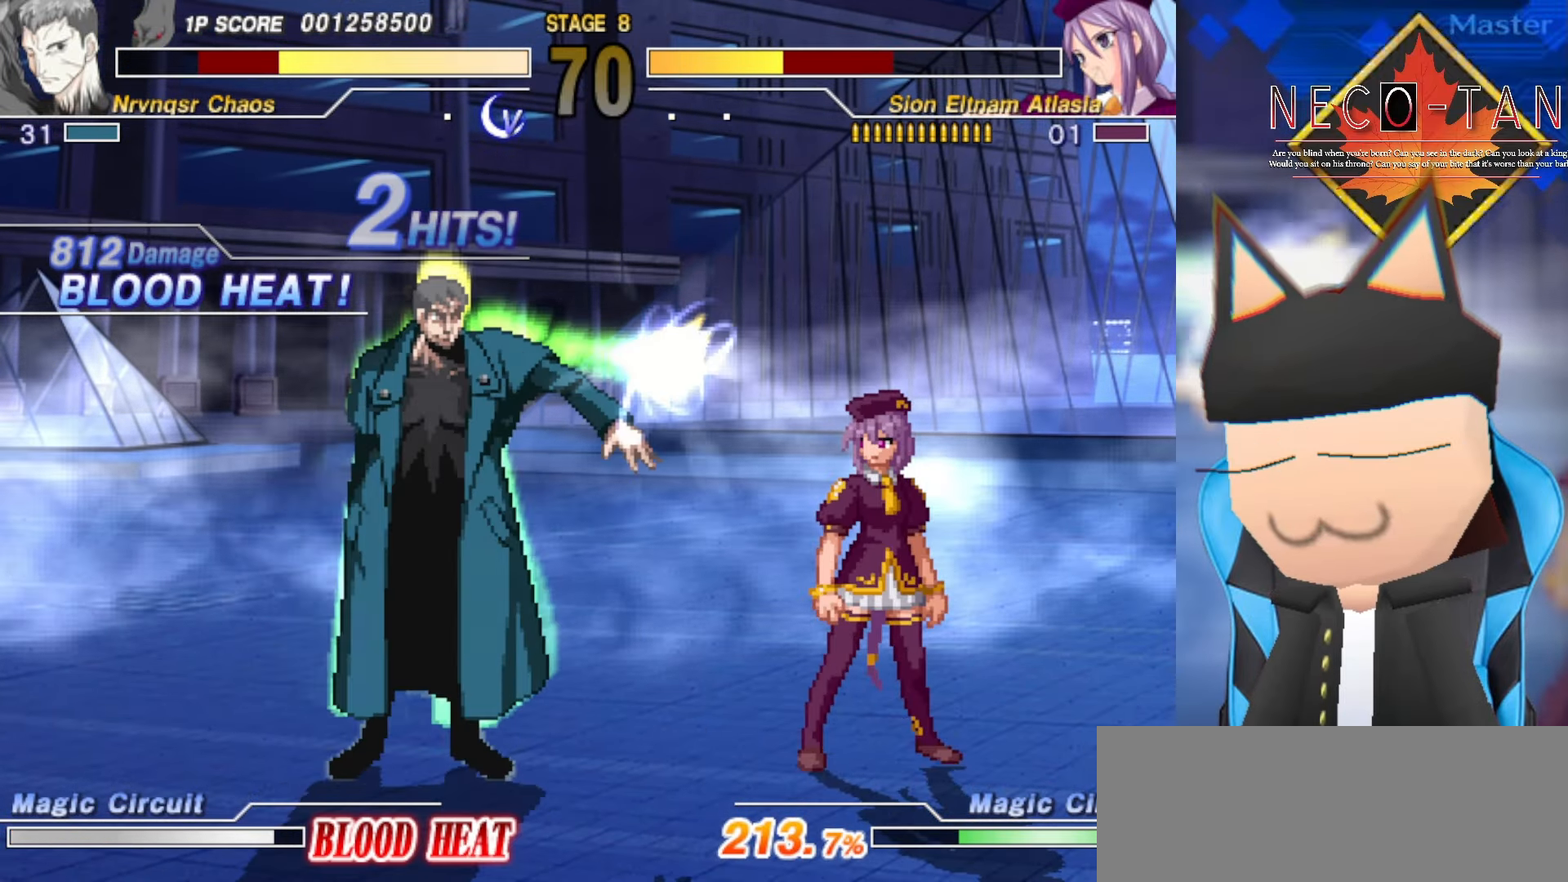
{"buttons": ["L1"], "left_stick": "center", "events": [[267, "left_stick", "left"], [400, "left_stick", "center"], [500, "L1", "down"]]}
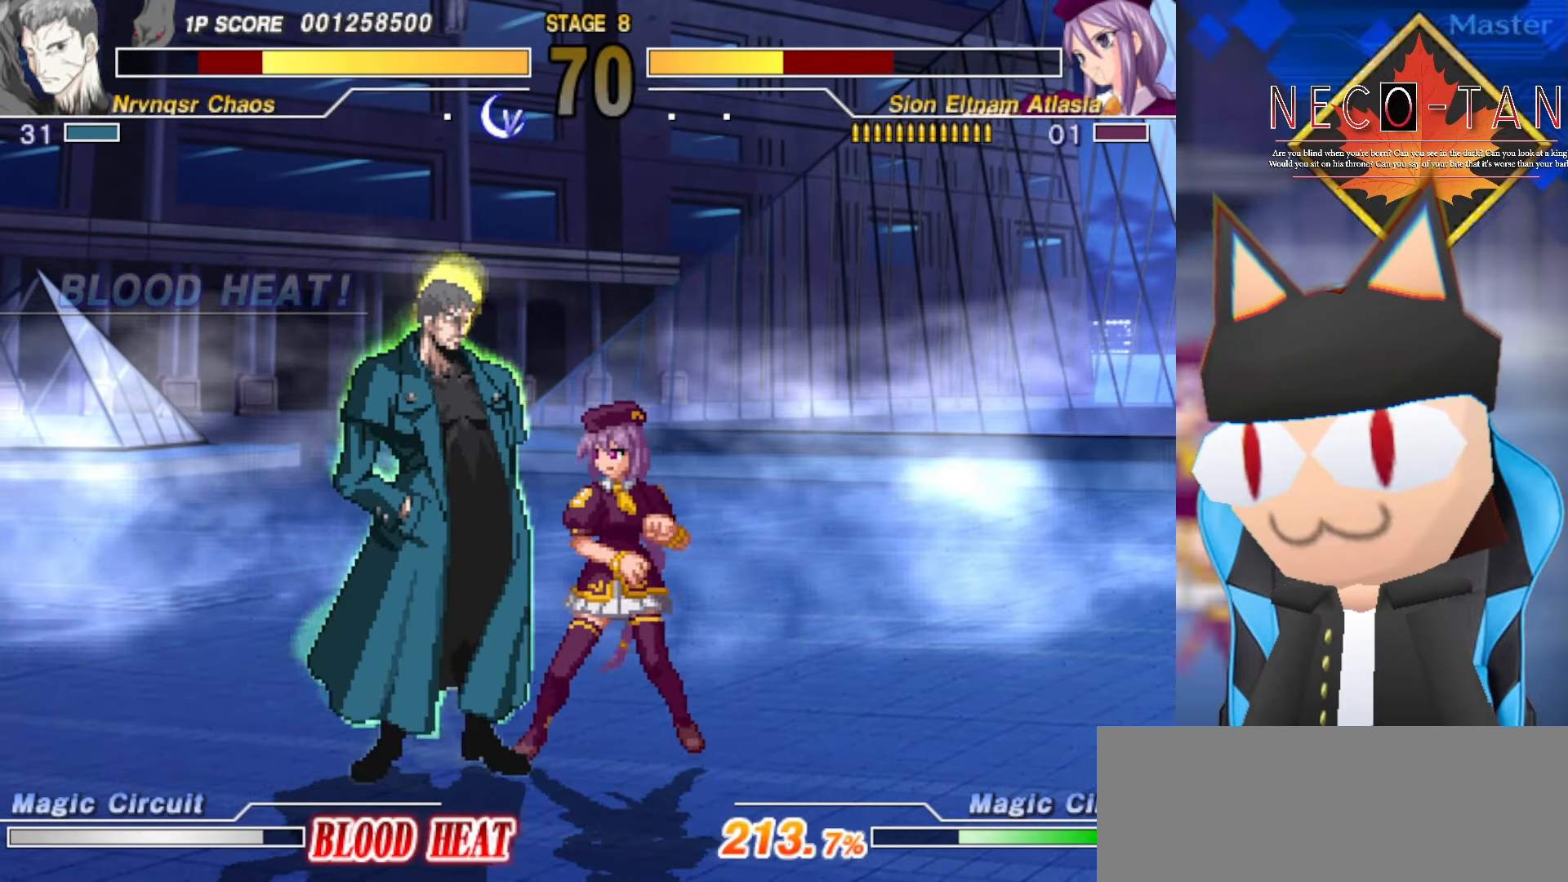
{"buttons": [], "left_stick": "center", "events": [[134, "L1", "up"]]}
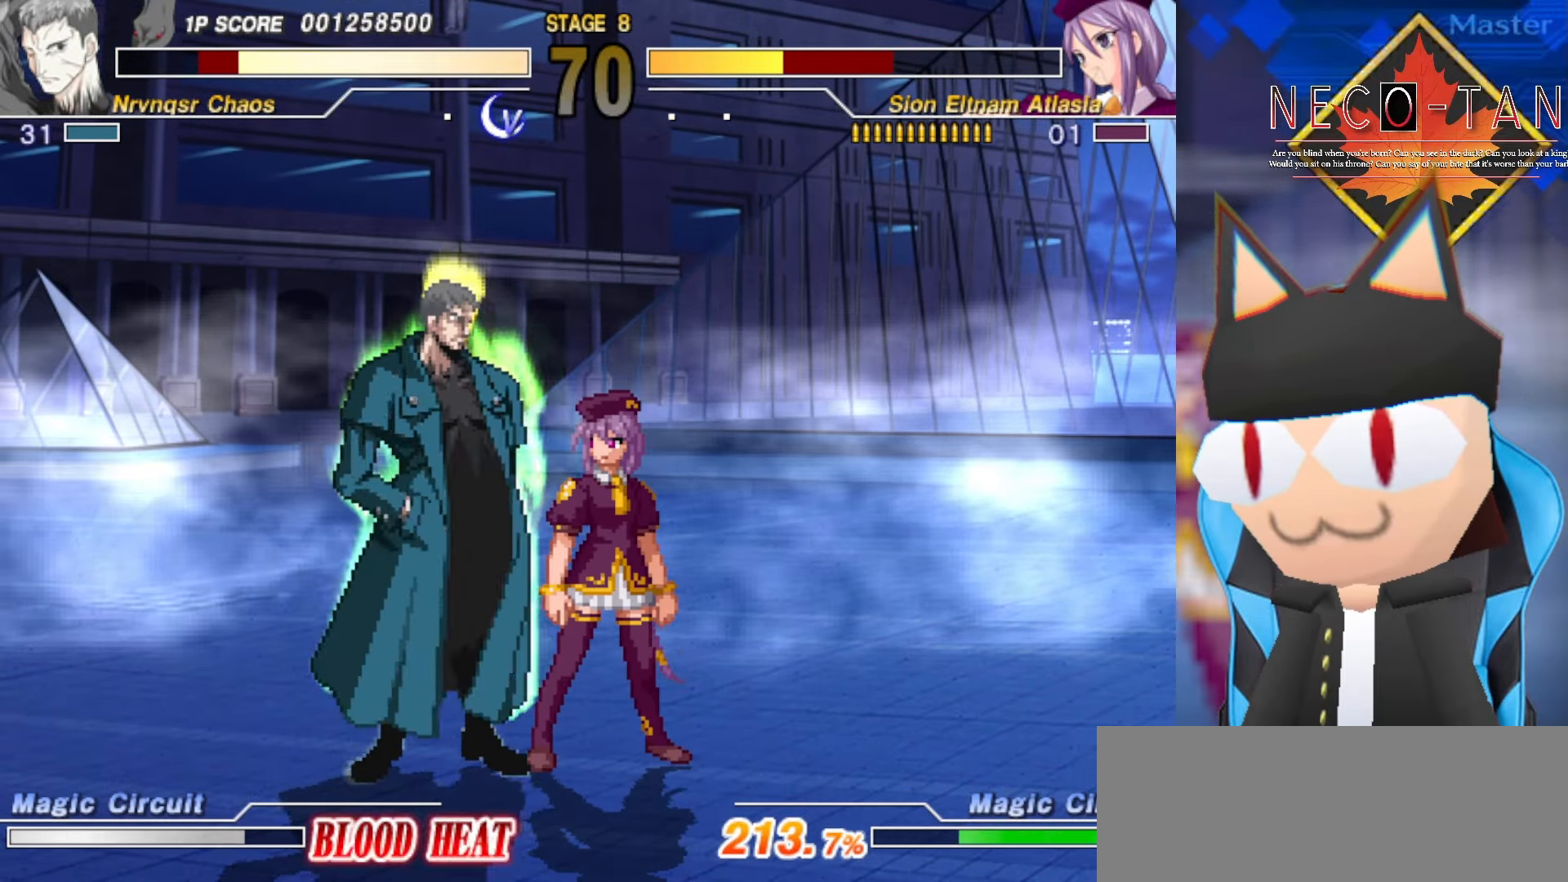
{"buttons": [], "left_stick": "center", "events": [[117, "L1", "down"], [234, "L1", "up"]]}
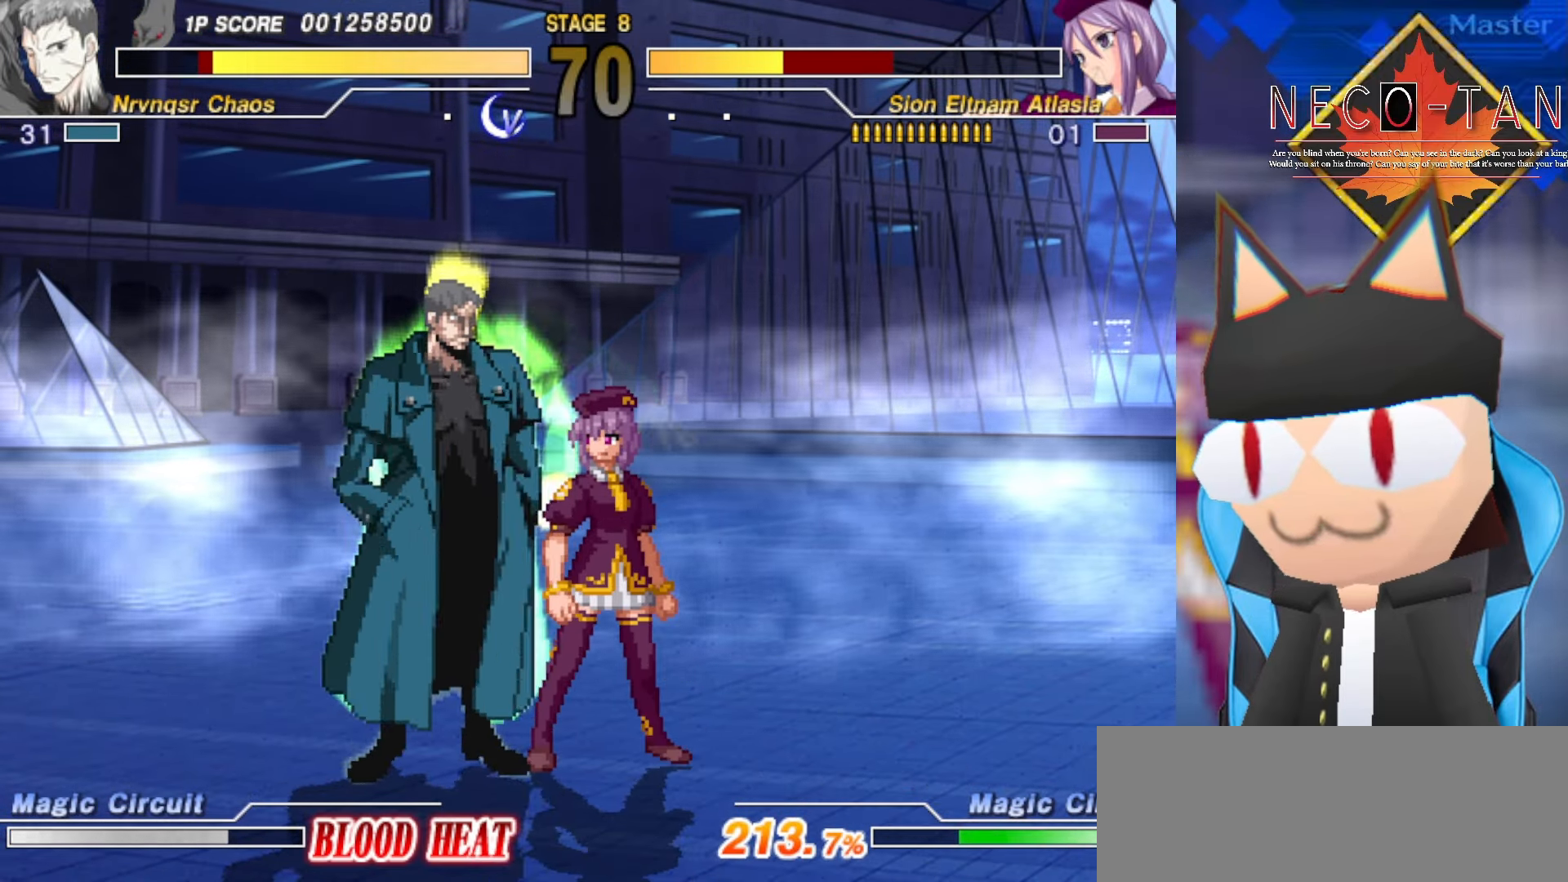
{"buttons": [], "left_stick": "center", "events": [[217, "L1", "down"], [334, "L1", "up"]]}
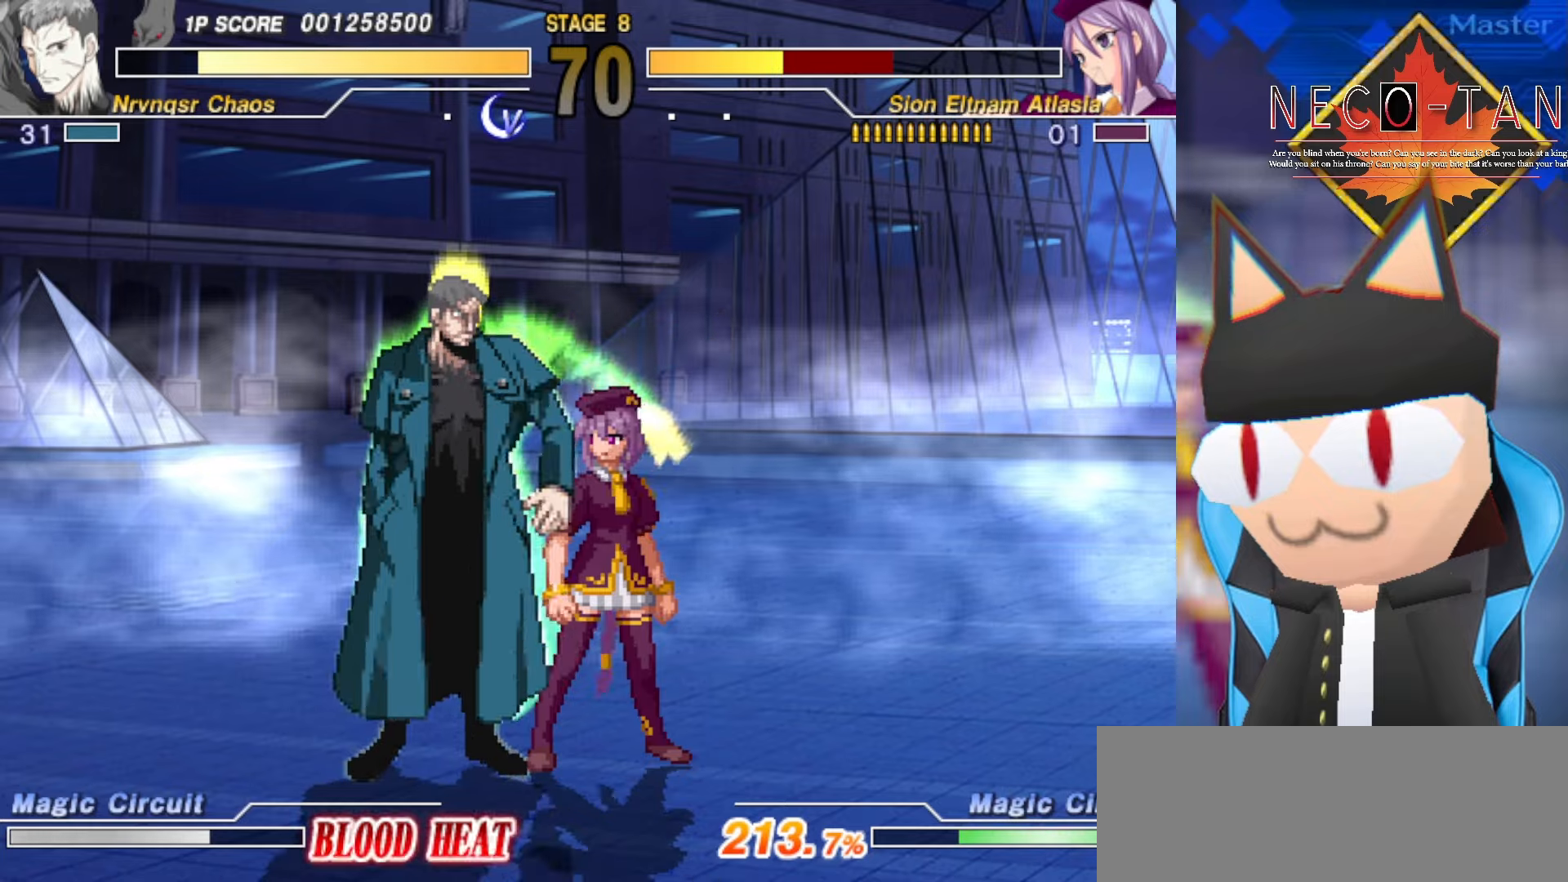
{"buttons": ["L1"], "left_stick": "center", "events": [[400, "L1", "down"]]}
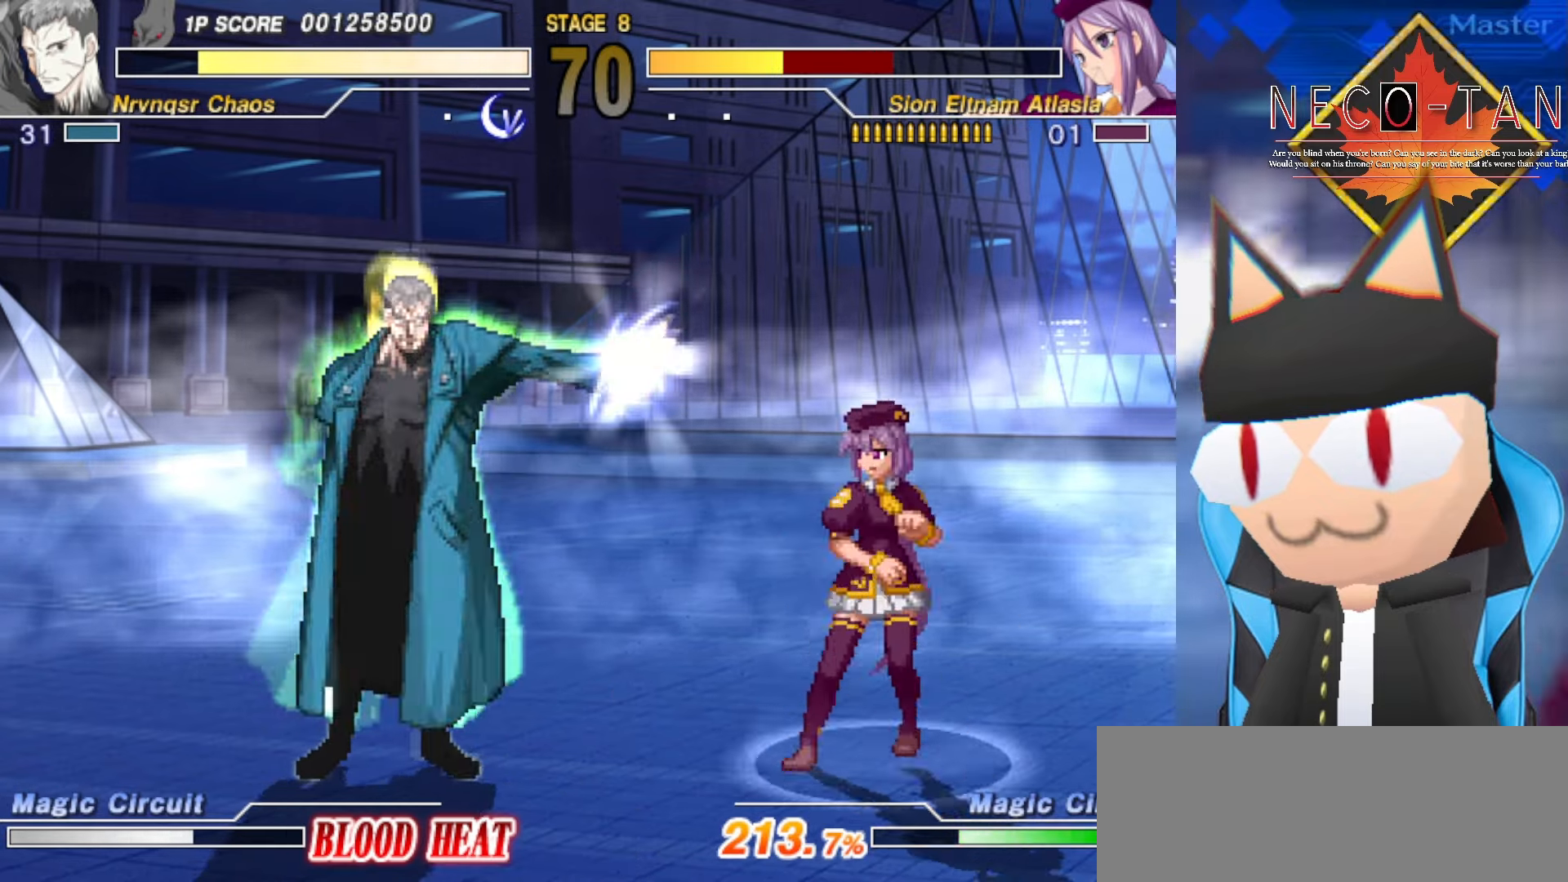
{"buttons": ["L1"], "left_stick": "center", "events": [[16, "L1", "up"], [416, "L1", "down"]]}
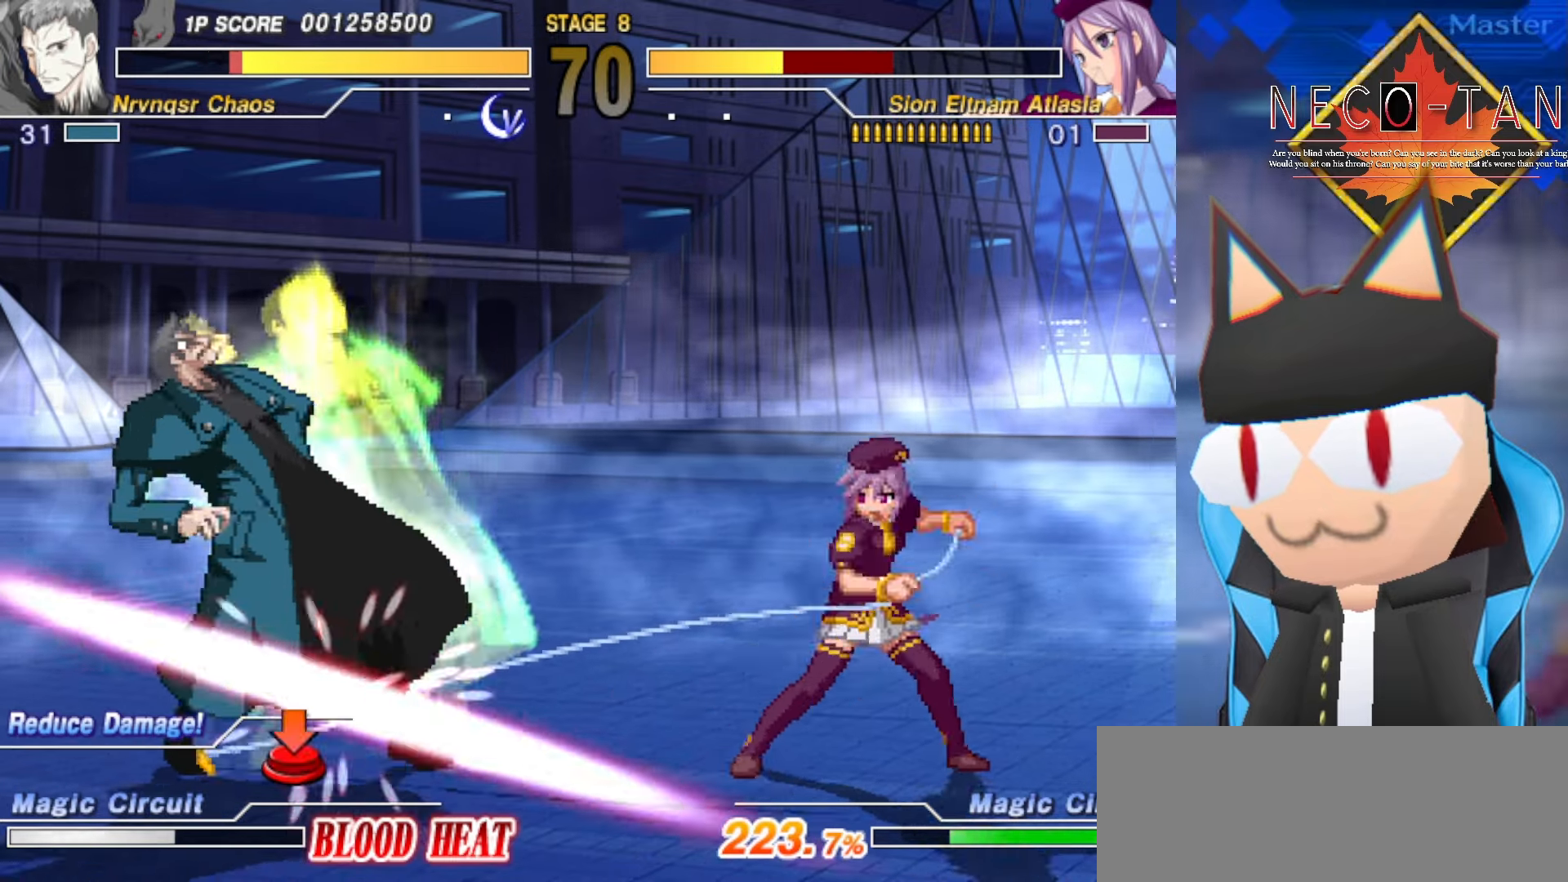
{"buttons": [], "left_stick": "left", "events": [[33, "L1", "up"], [366, "left_stick", "left"]]}
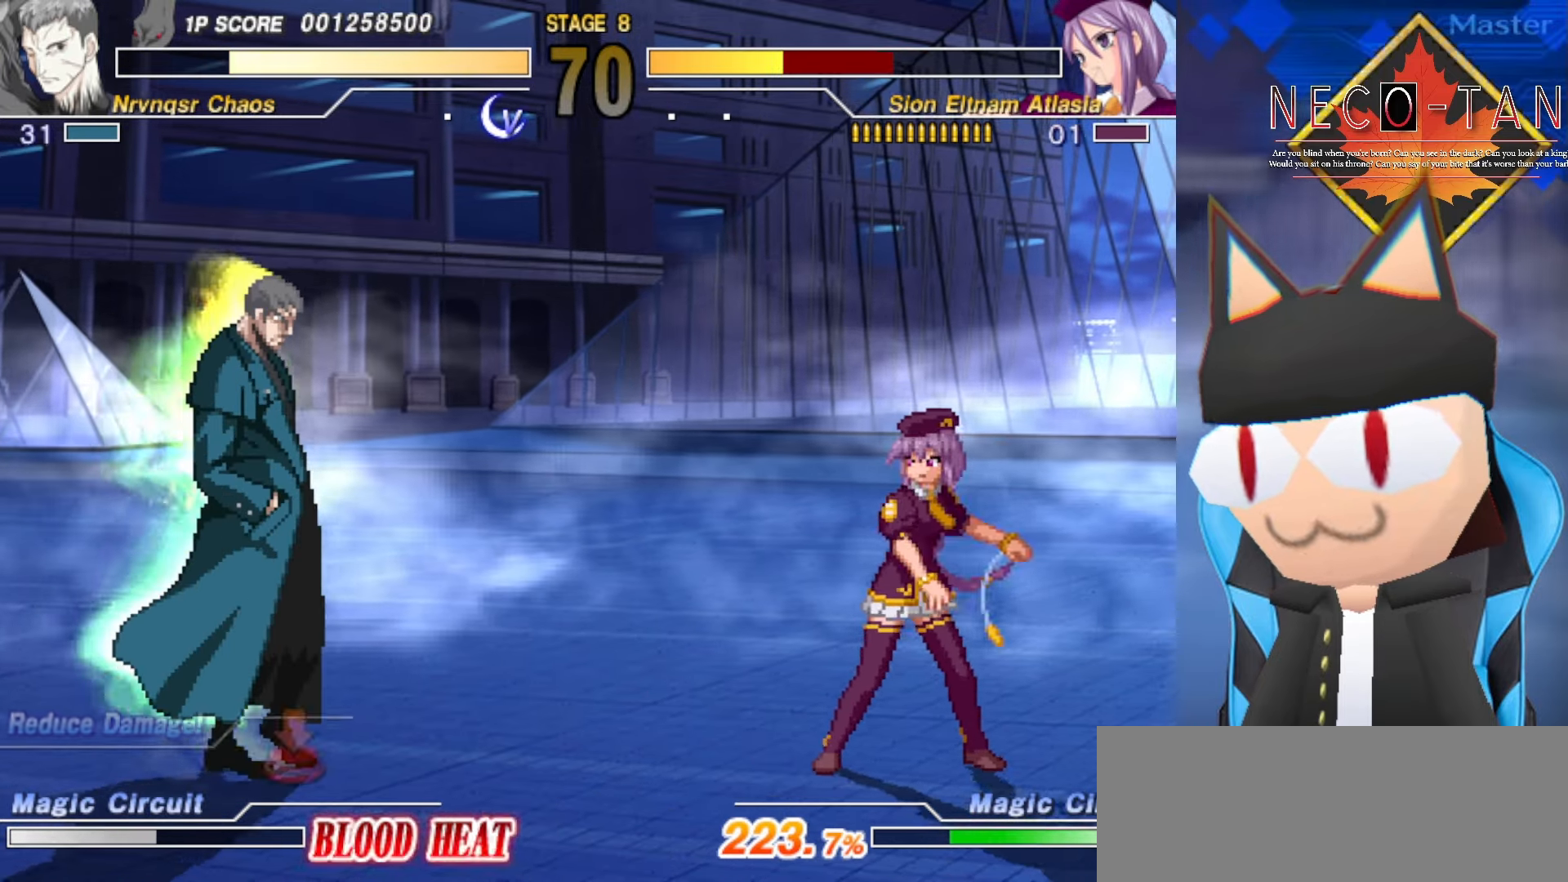
{"buttons": [], "left_stick": "center", "events": [[500, "left_stick", "center"]]}
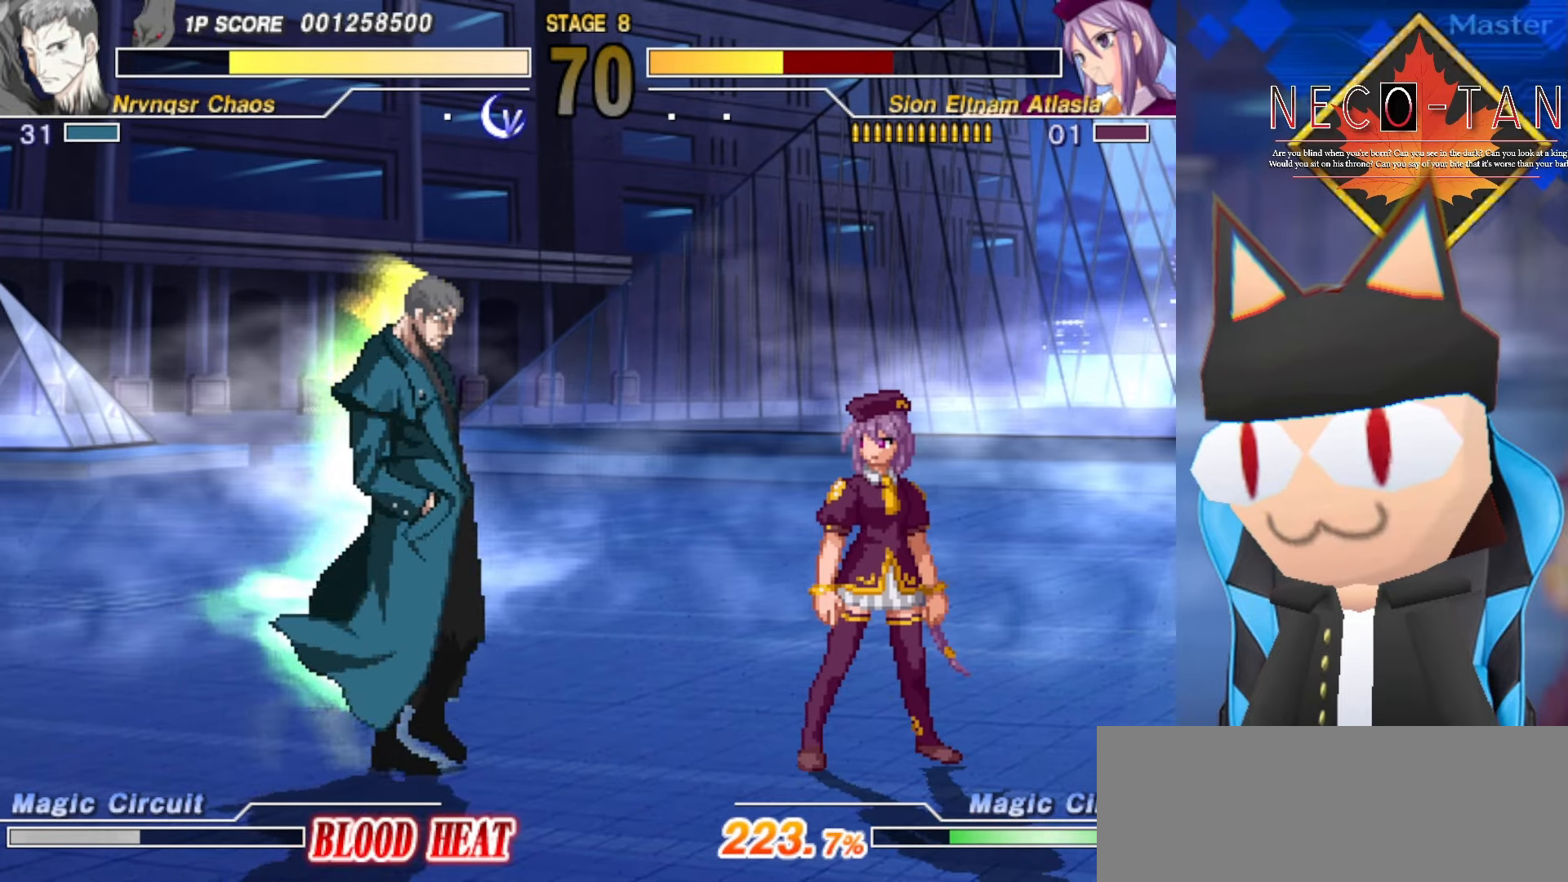
{"buttons": [], "left_stick": "center", "events": [[200, "L1", "down"], [300, "L1", "up"]]}
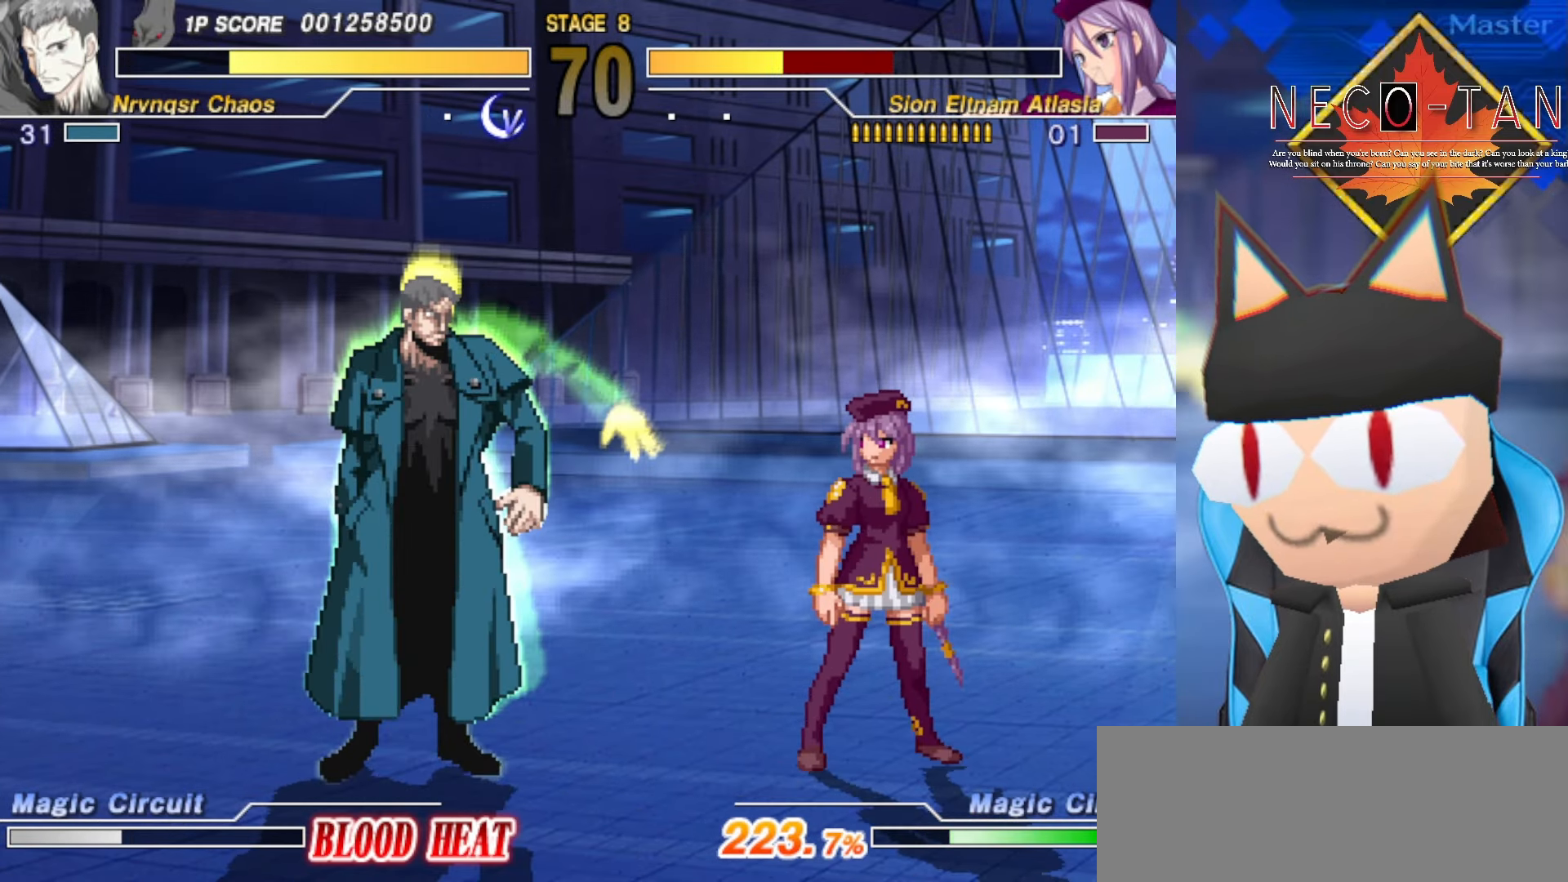
{"buttons": ["L1"], "left_stick": "center", "events": [[150, "left_stick", "left"], [433, "left_stick", "center"], [450, "L1", "down"]]}
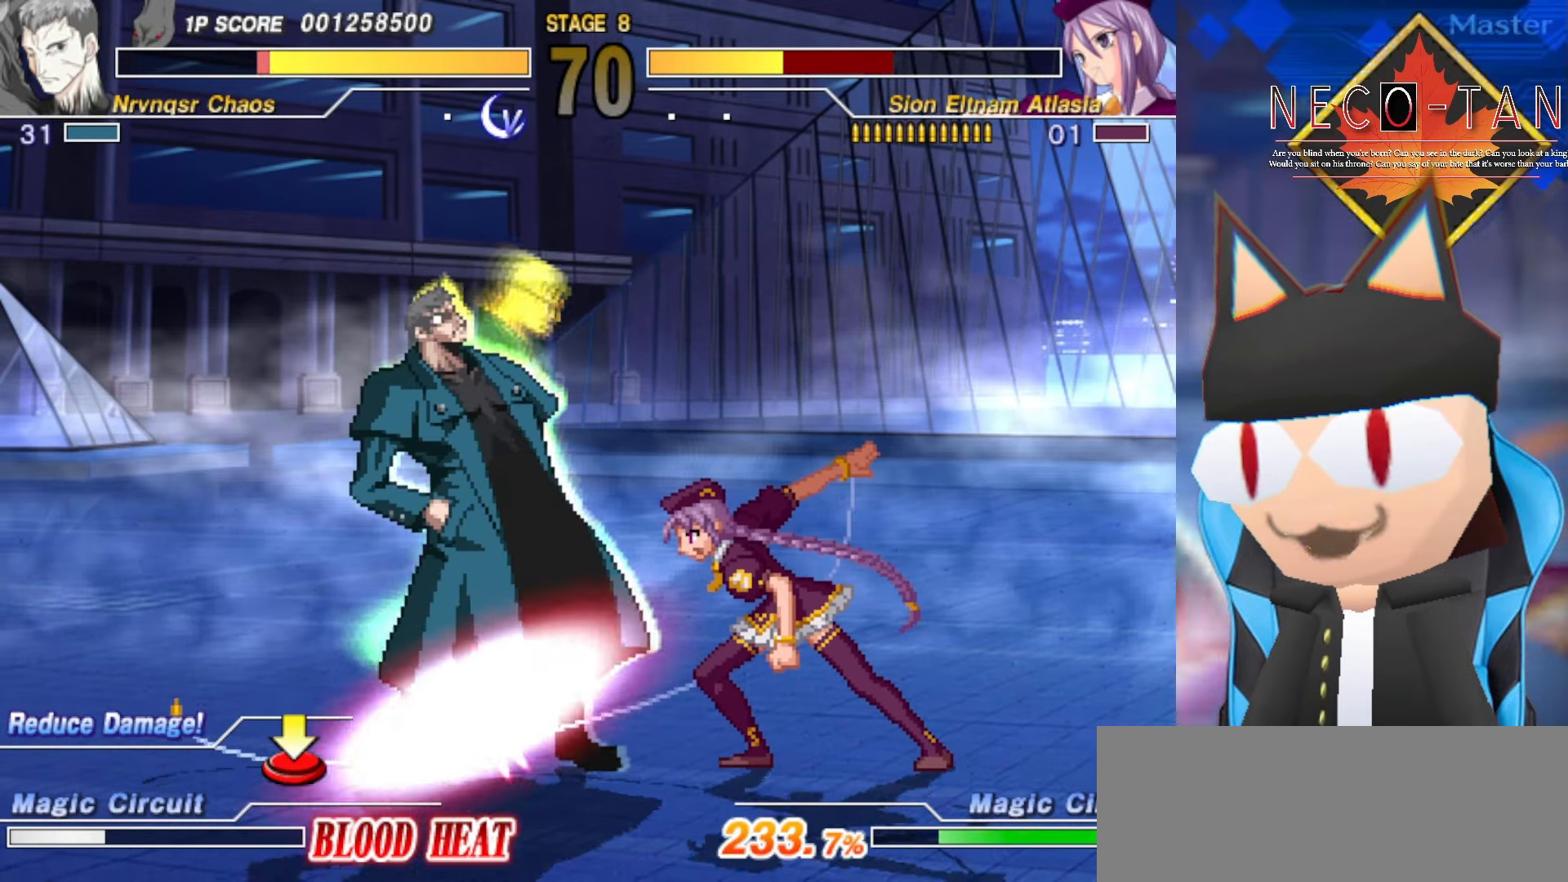
{"buttons": [], "left_stick": "left", "events": [[66, "L1", "up"], [416, "left_stick", "left"]]}
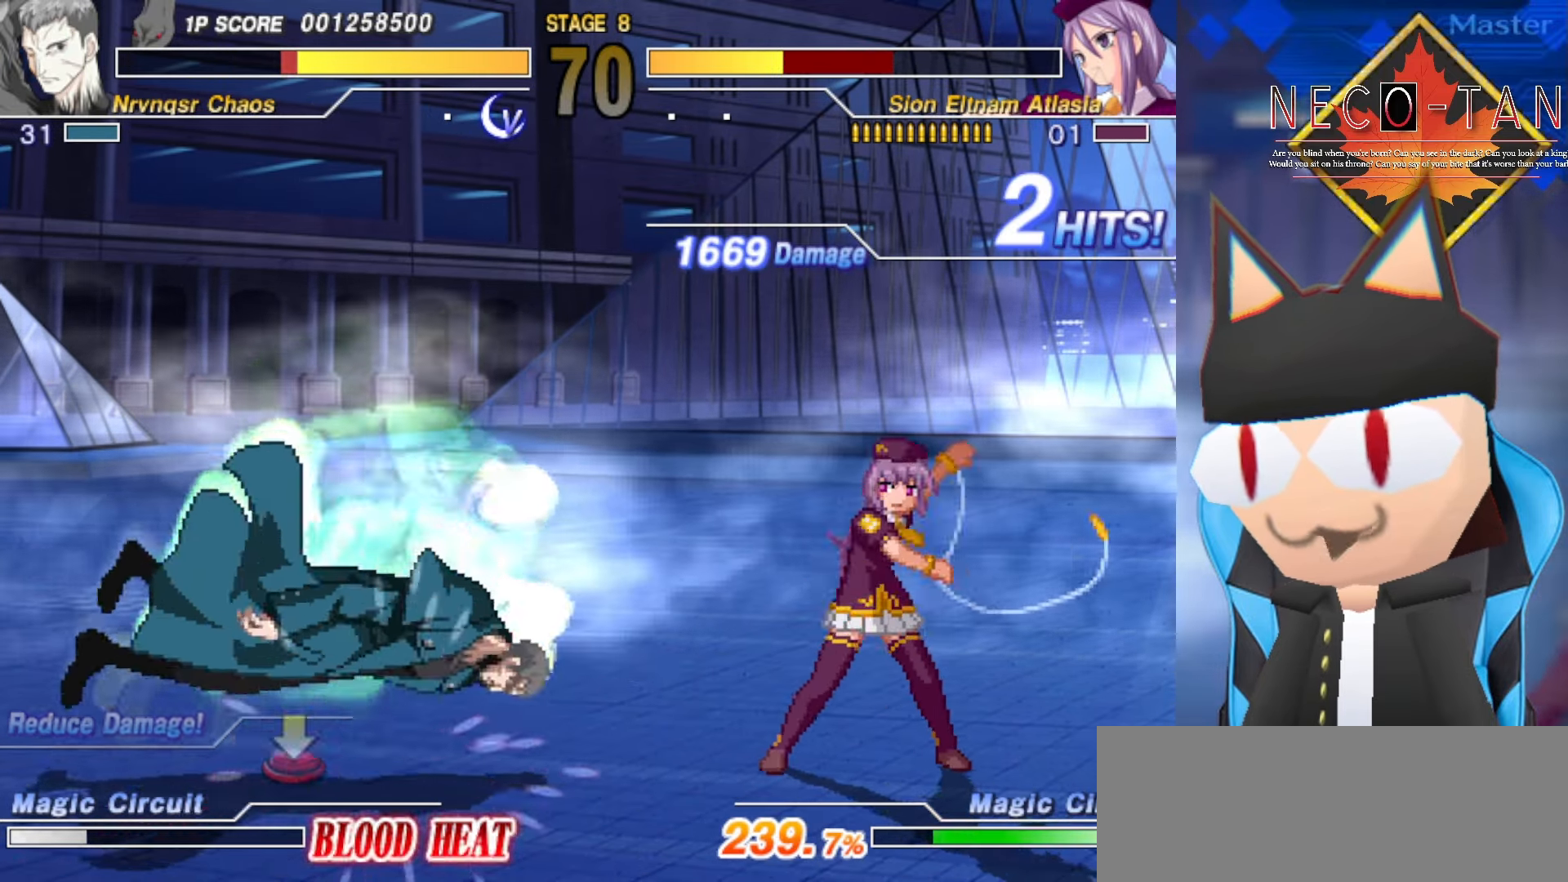
{"buttons": [], "left_stick": "left", "events": [[250, "L1", "down"], [333, "L1", "up"]]}
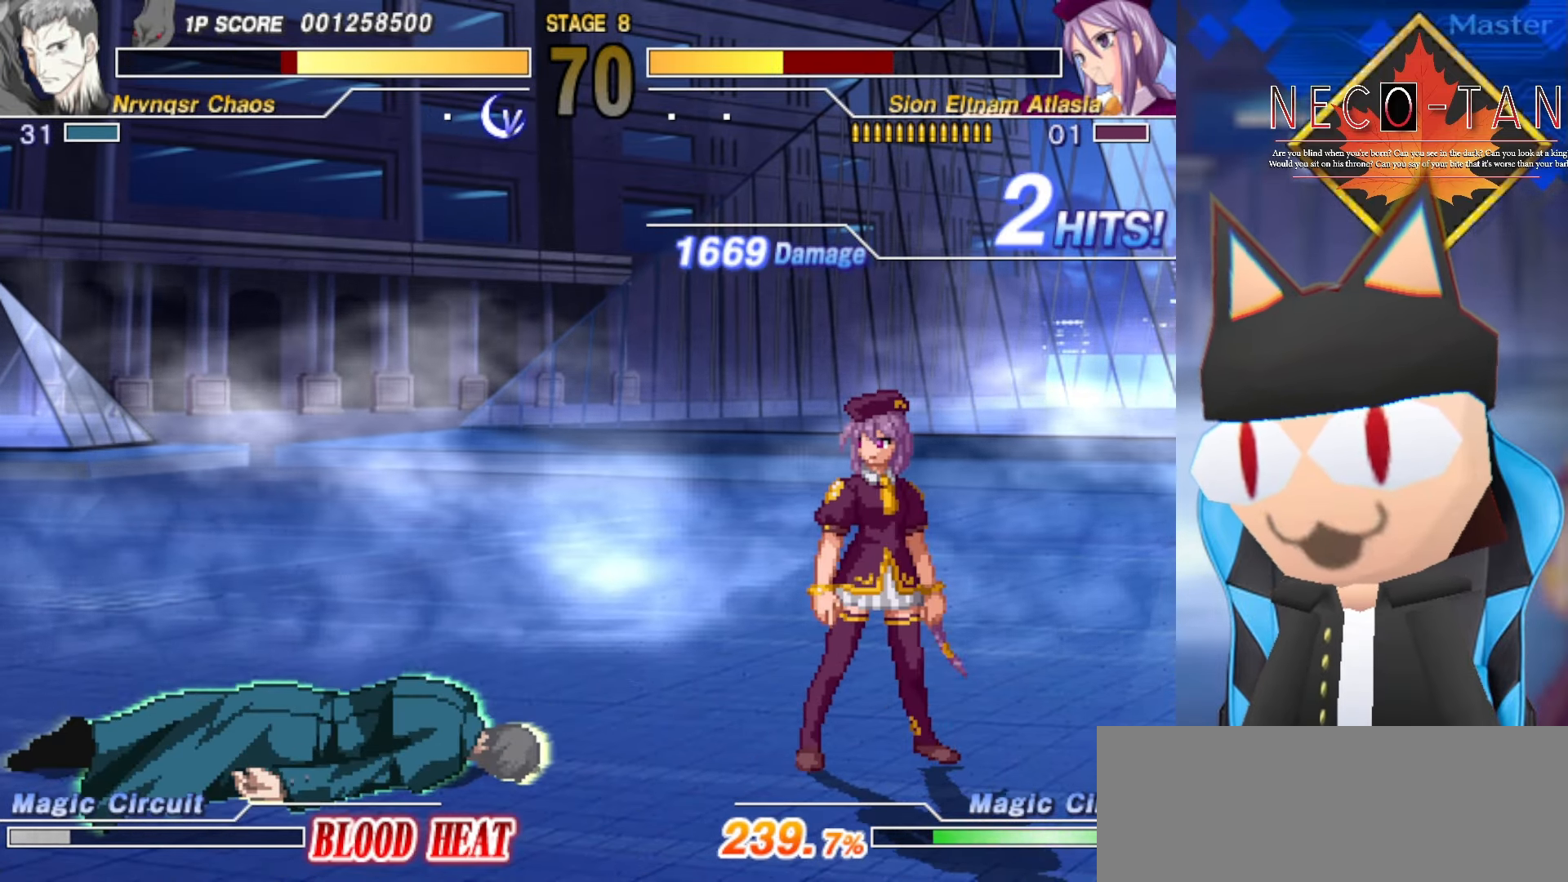
{"buttons": [], "left_stick": "left", "events": [[16, "left_stick", "center"], [266, "left_stick", "left"]]}
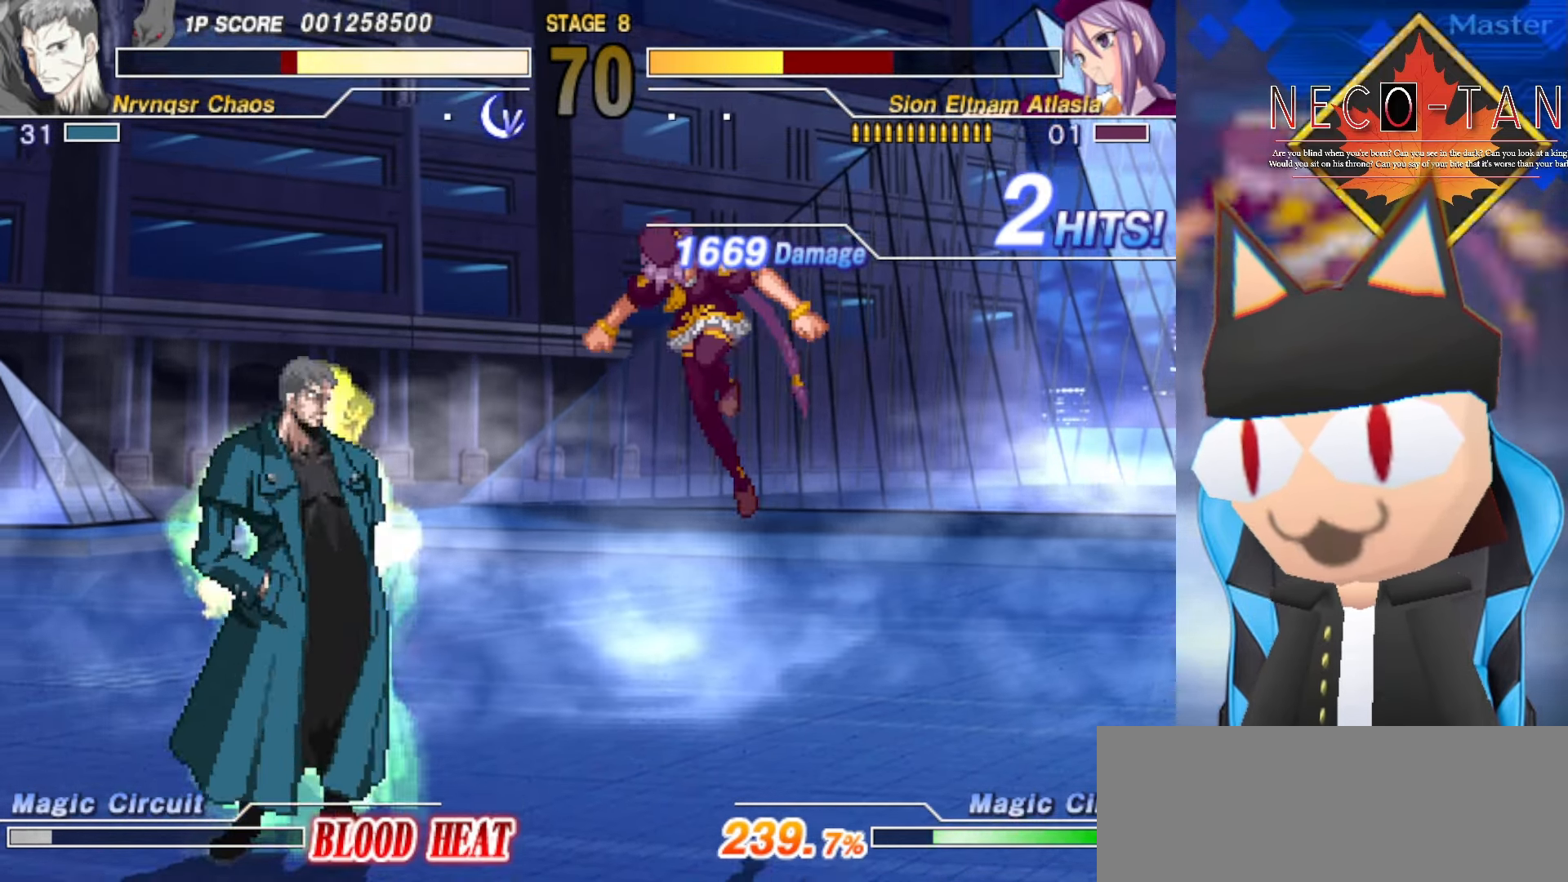
{"buttons": [], "left_stick": "center", "events": [[183, "left_stick", "center"], [216, "L1", "down"], [366, "L1", "up"]]}
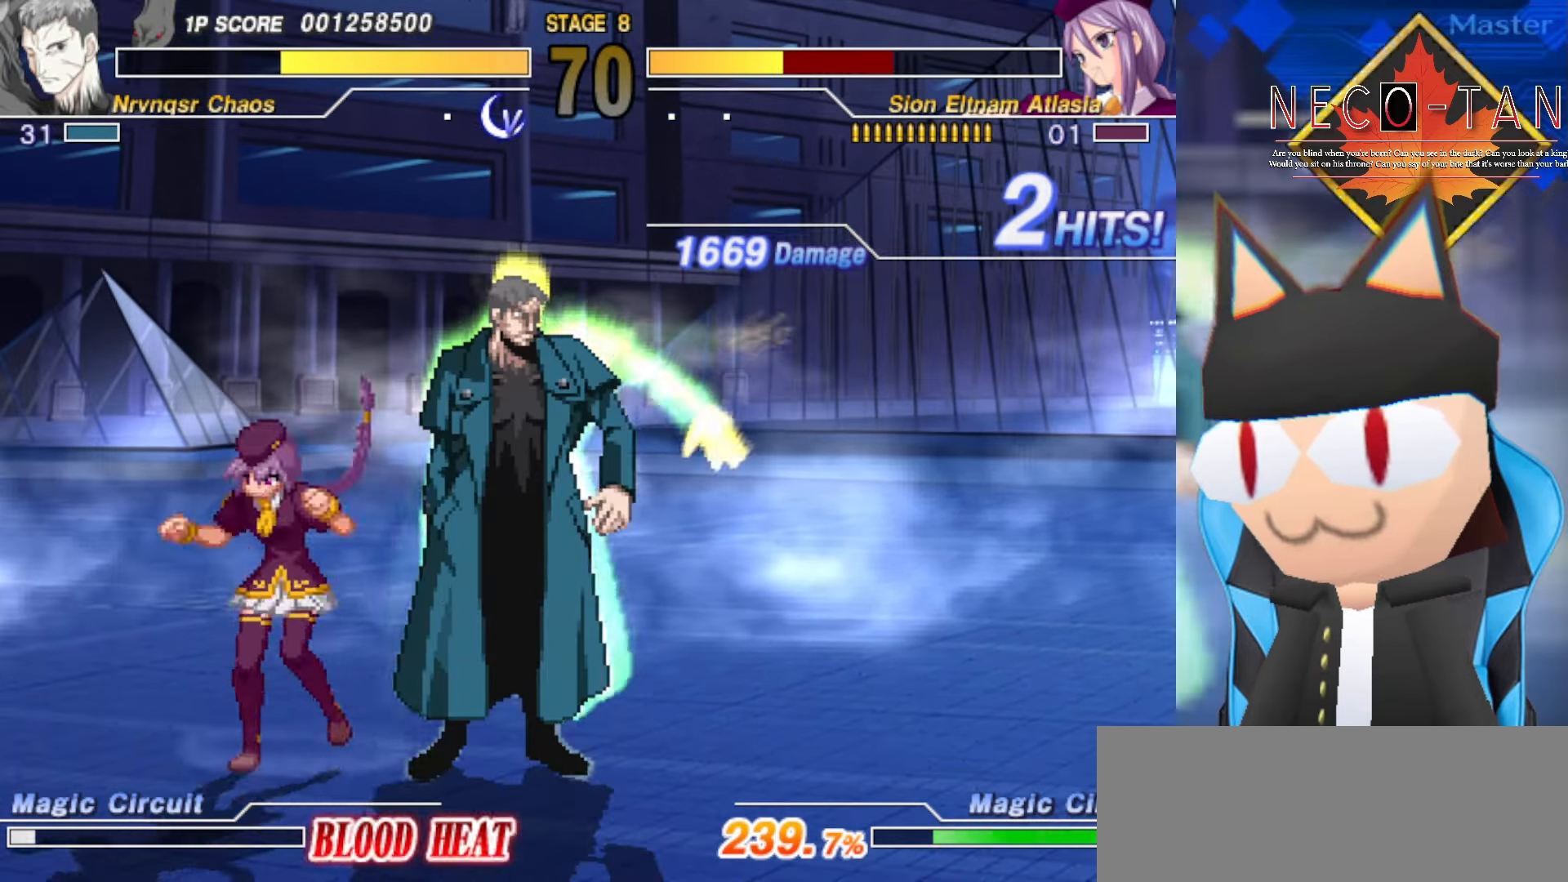
{"buttons": [], "left_stick": "center", "events": [[283, "L1", "down"], [433, "L1", "up"]]}
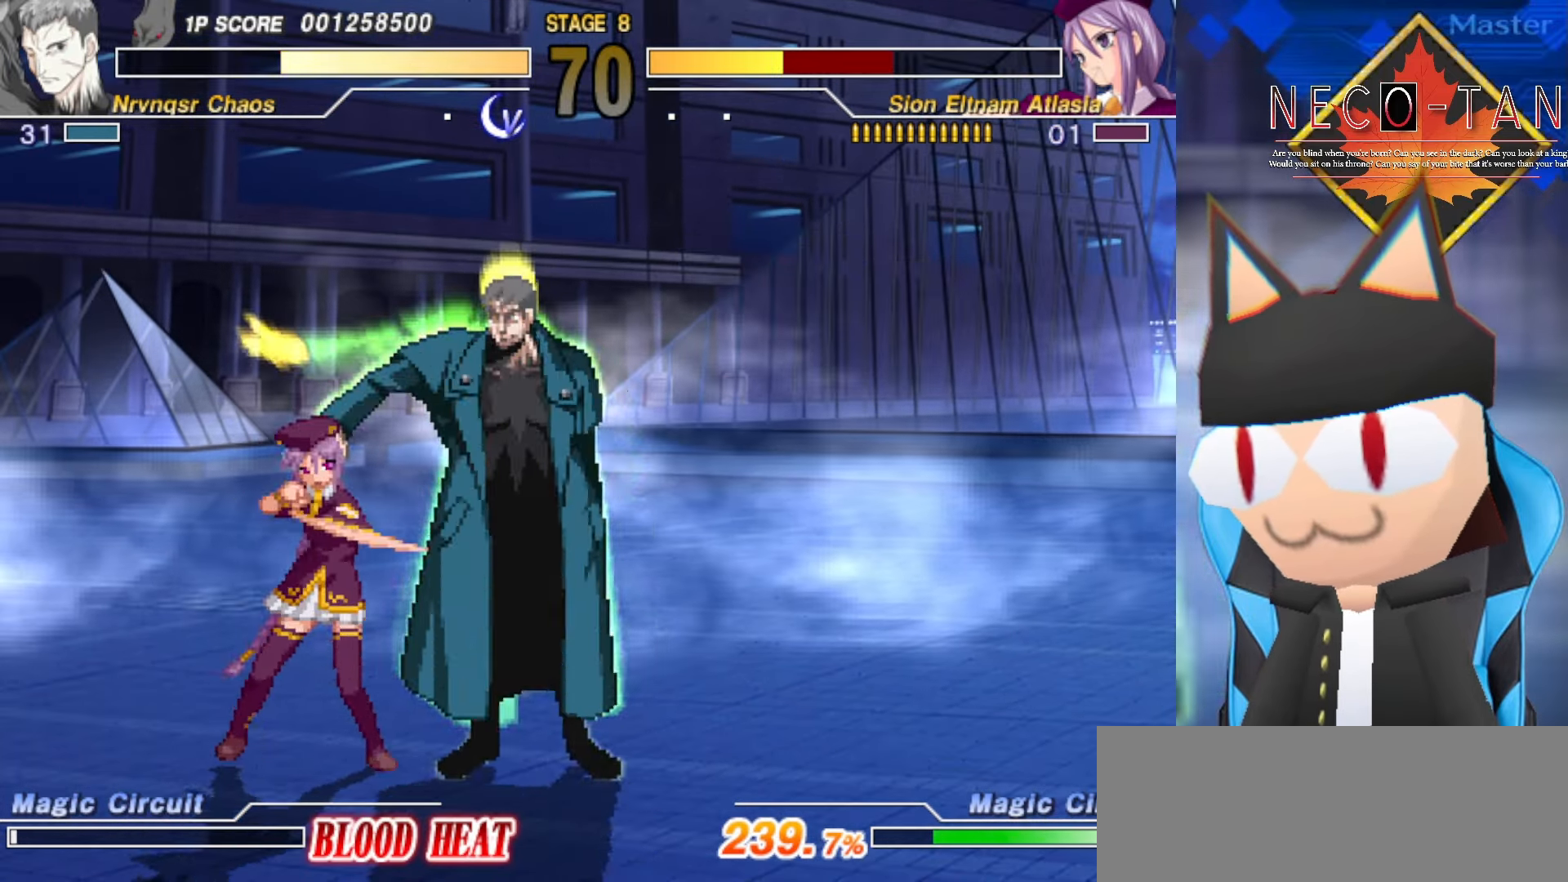
{"buttons": ["L1"], "left_stick": "center", "events": [[433, "L1", "down"]]}
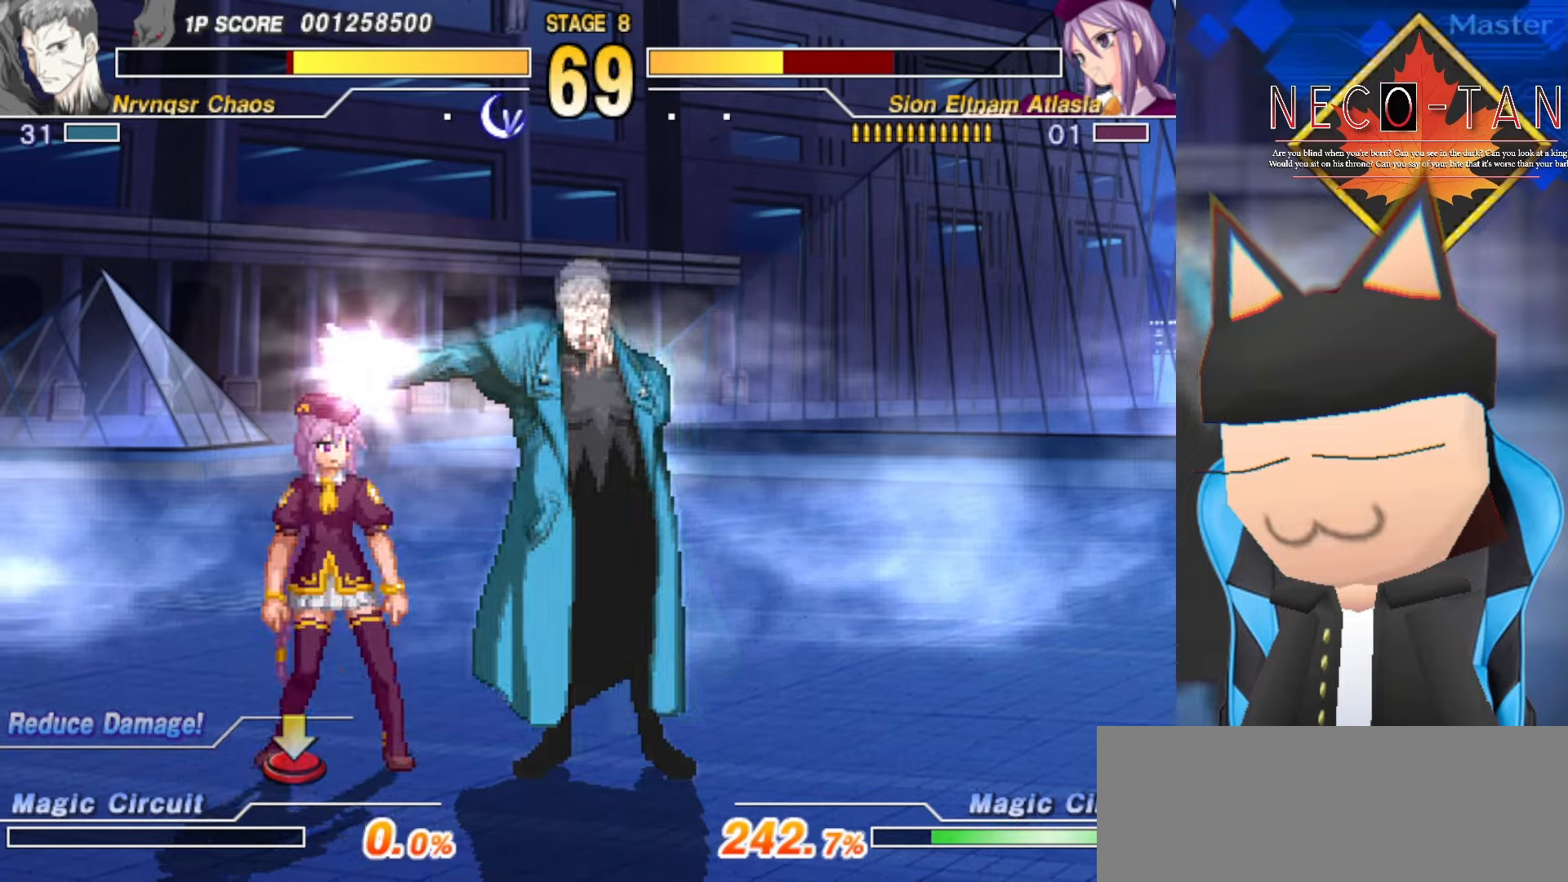
{"buttons": ["L1"], "left_stick": "center", "events": [[50, "L1", "up"], [450, "L1", "down"]]}
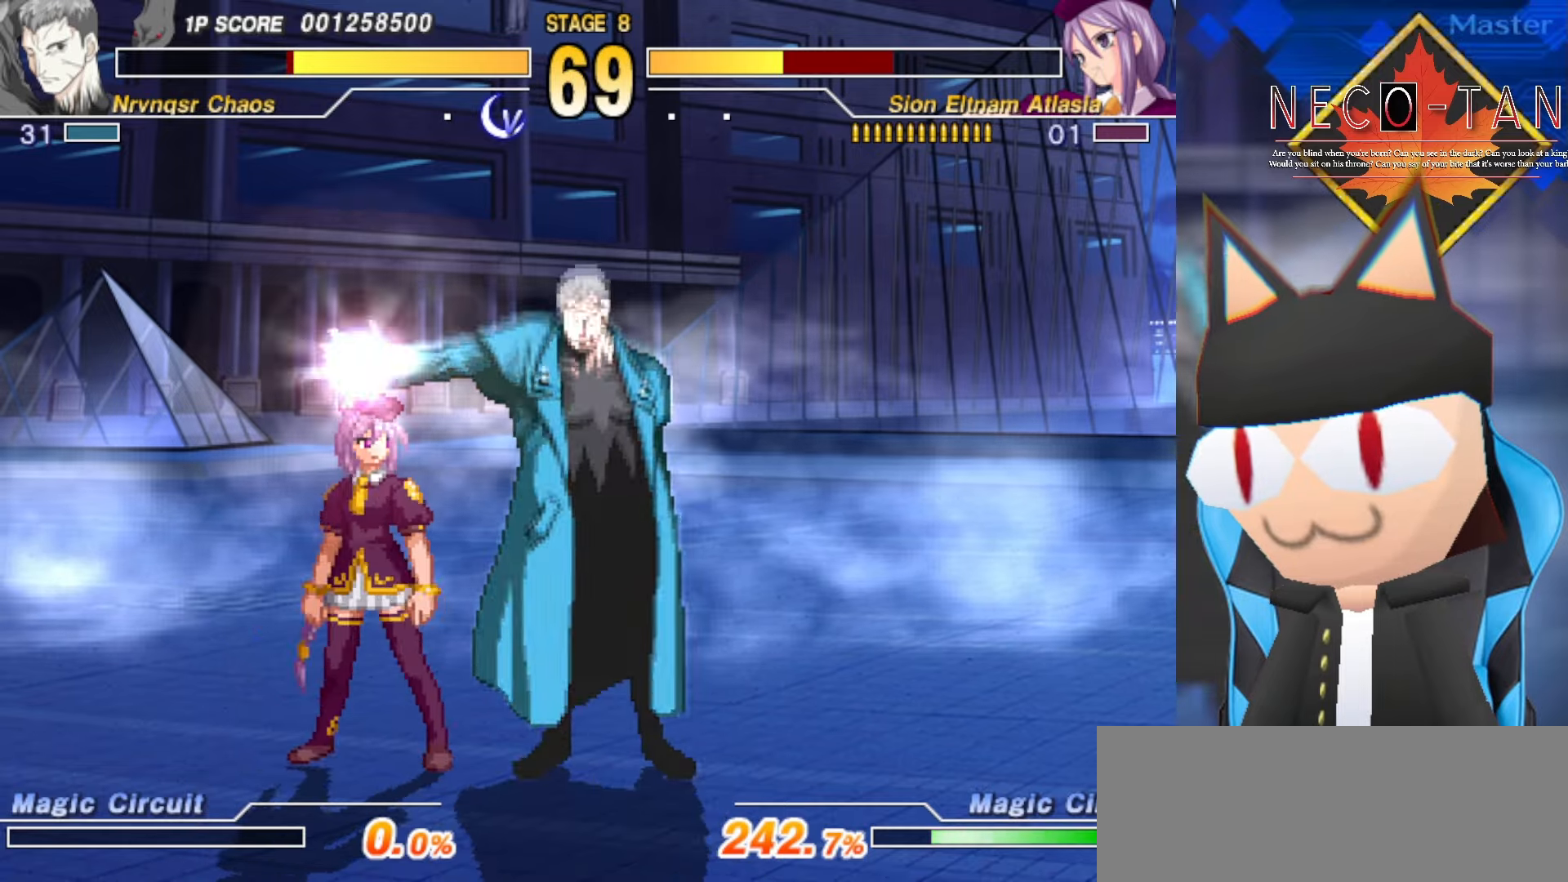
{"buttons": ["L2"], "left_stick": "center", "events": [[100, "L1", "up"], [467, "L2", "down"]]}
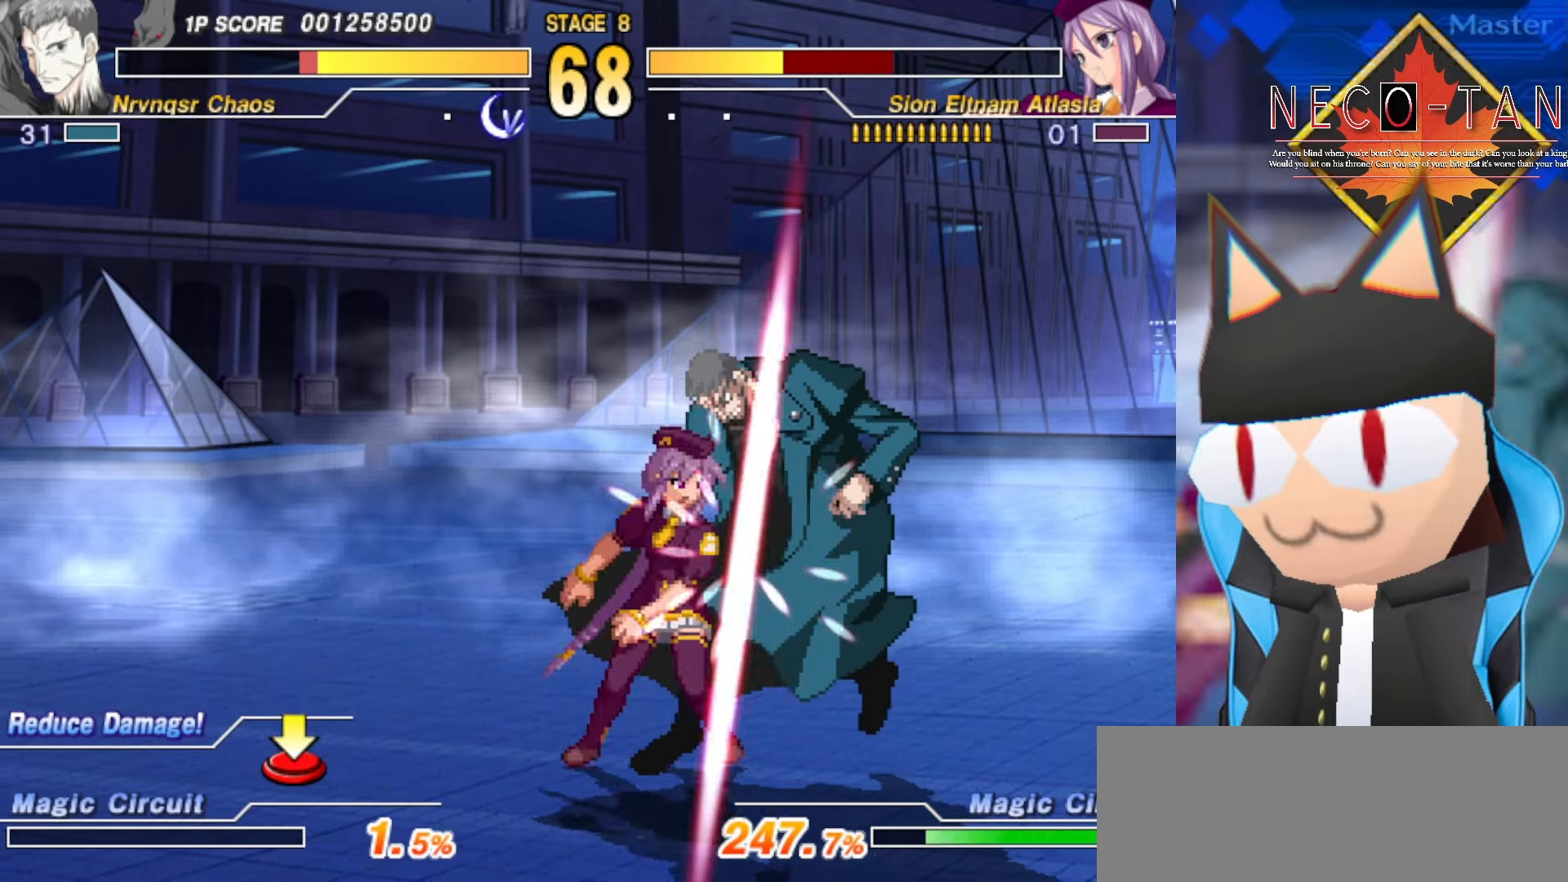
{"buttons": ["L2"], "left_stick": "up", "events": [[34, "left_stick", "up"], [67, "L2", "up"], [150, "L2", "down"], [234, "L2", "up"], [300, "L2", "down"], [367, "L2", "up"], [450, "L2", "down"]]}
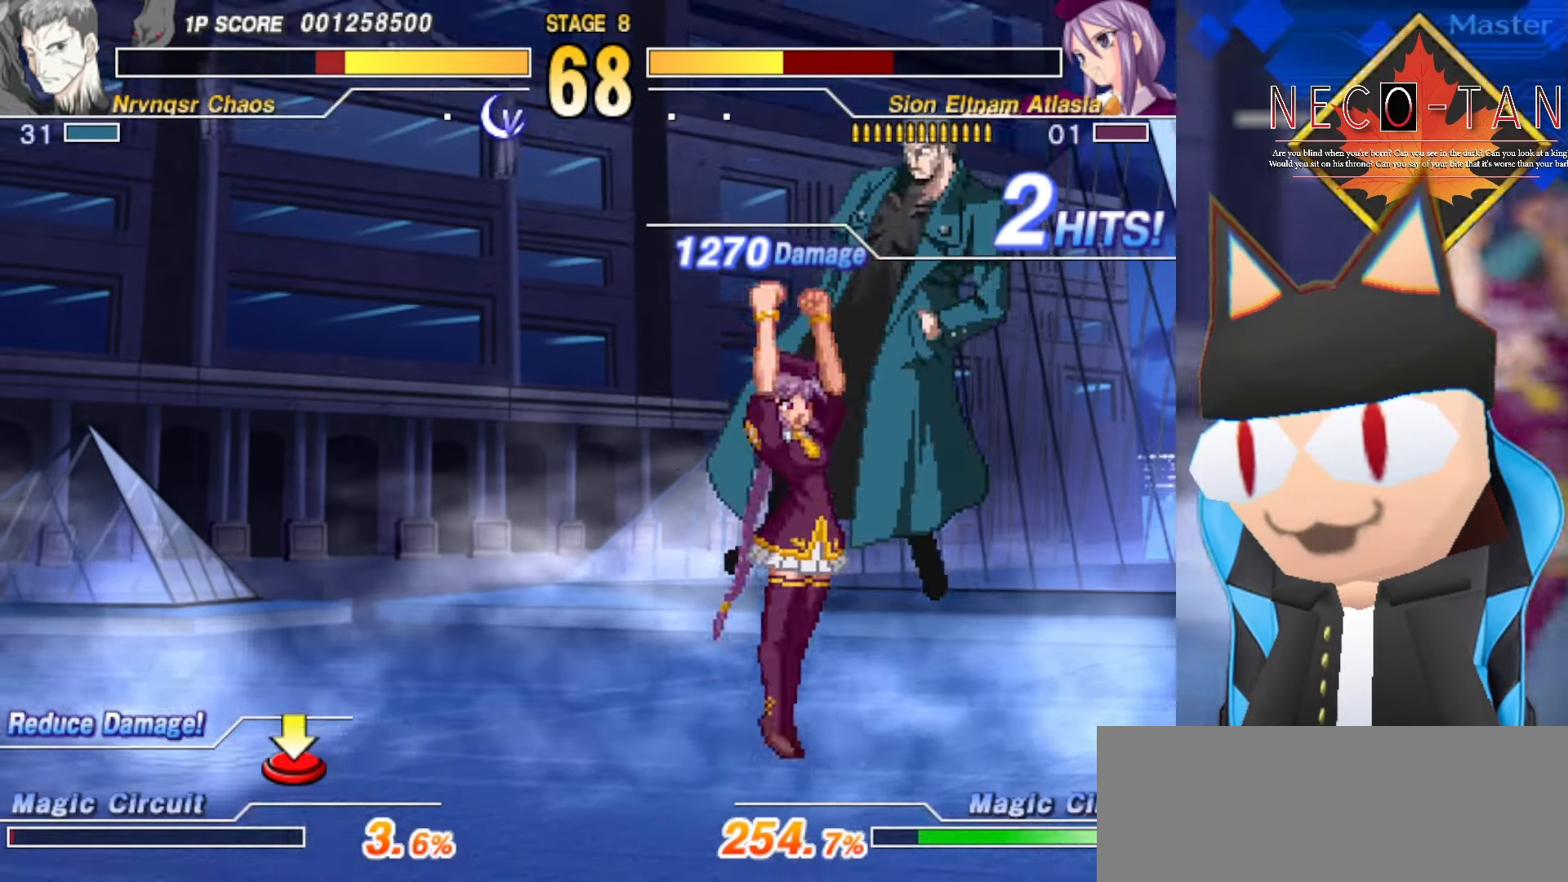
{"buttons": [], "left_stick": "up-left", "events": [[17, "L2", "up"], [100, "L2", "down"], [134, "left_stick", "up-left"], [167, "L2", "up"], [234, "L2", "down"], [300, "L2", "up"], [384, "L2", "down"], [450, "L2", "up"]]}
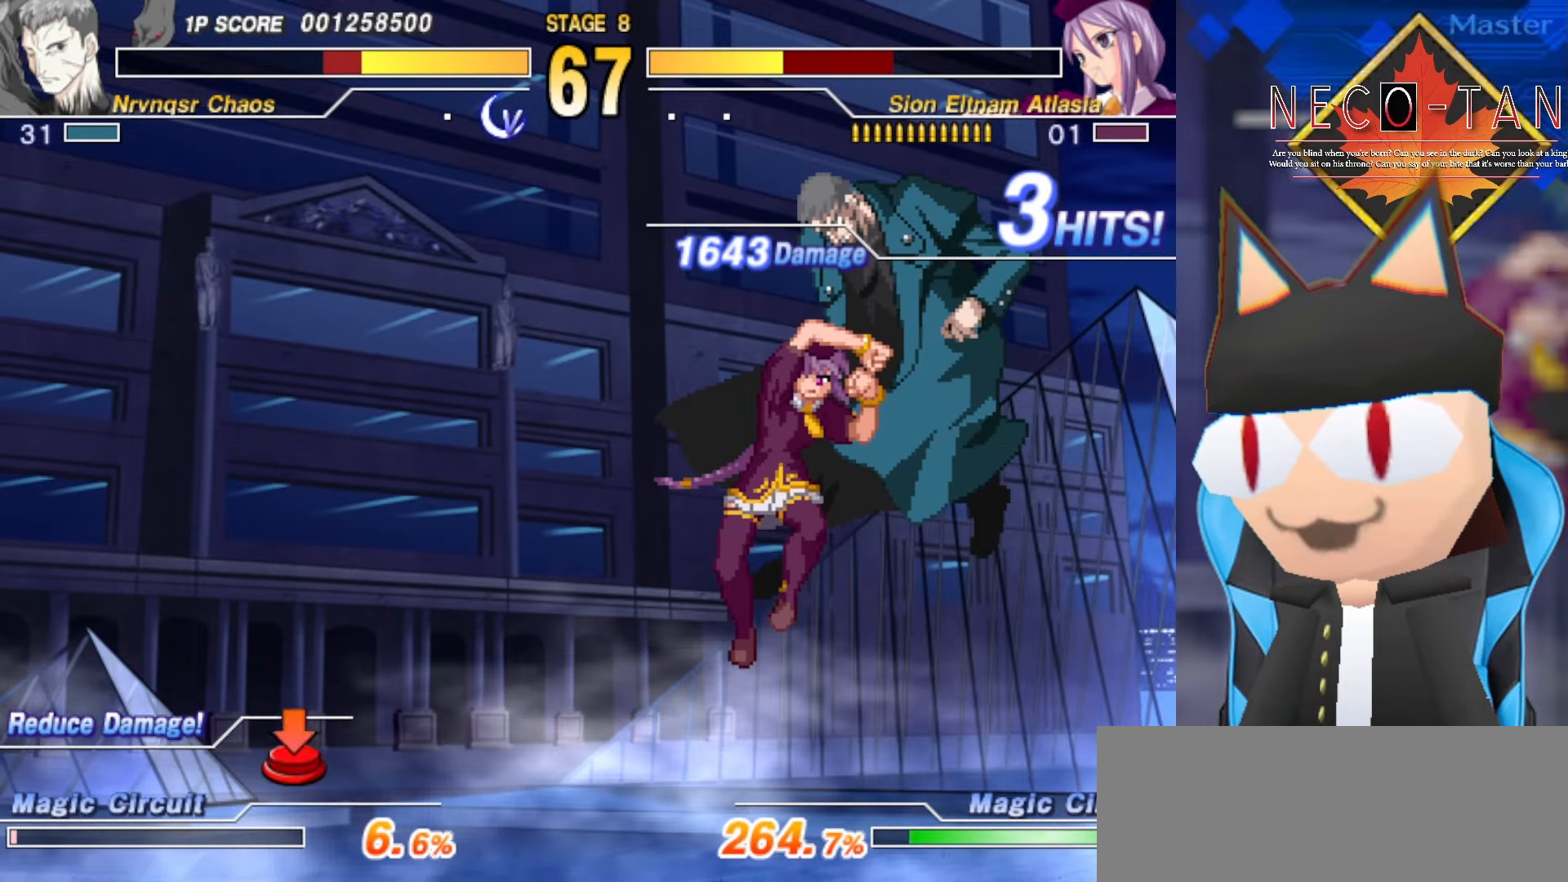
{"buttons": ["L2"], "left_stick": "up-left", "events": [[34, "L2", "down"], [100, "L2", "up"], [167, "L2", "down"], [234, "L2", "up"], [317, "L2", "down"], [384, "L2", "up"], [450, "L2", "down"]]}